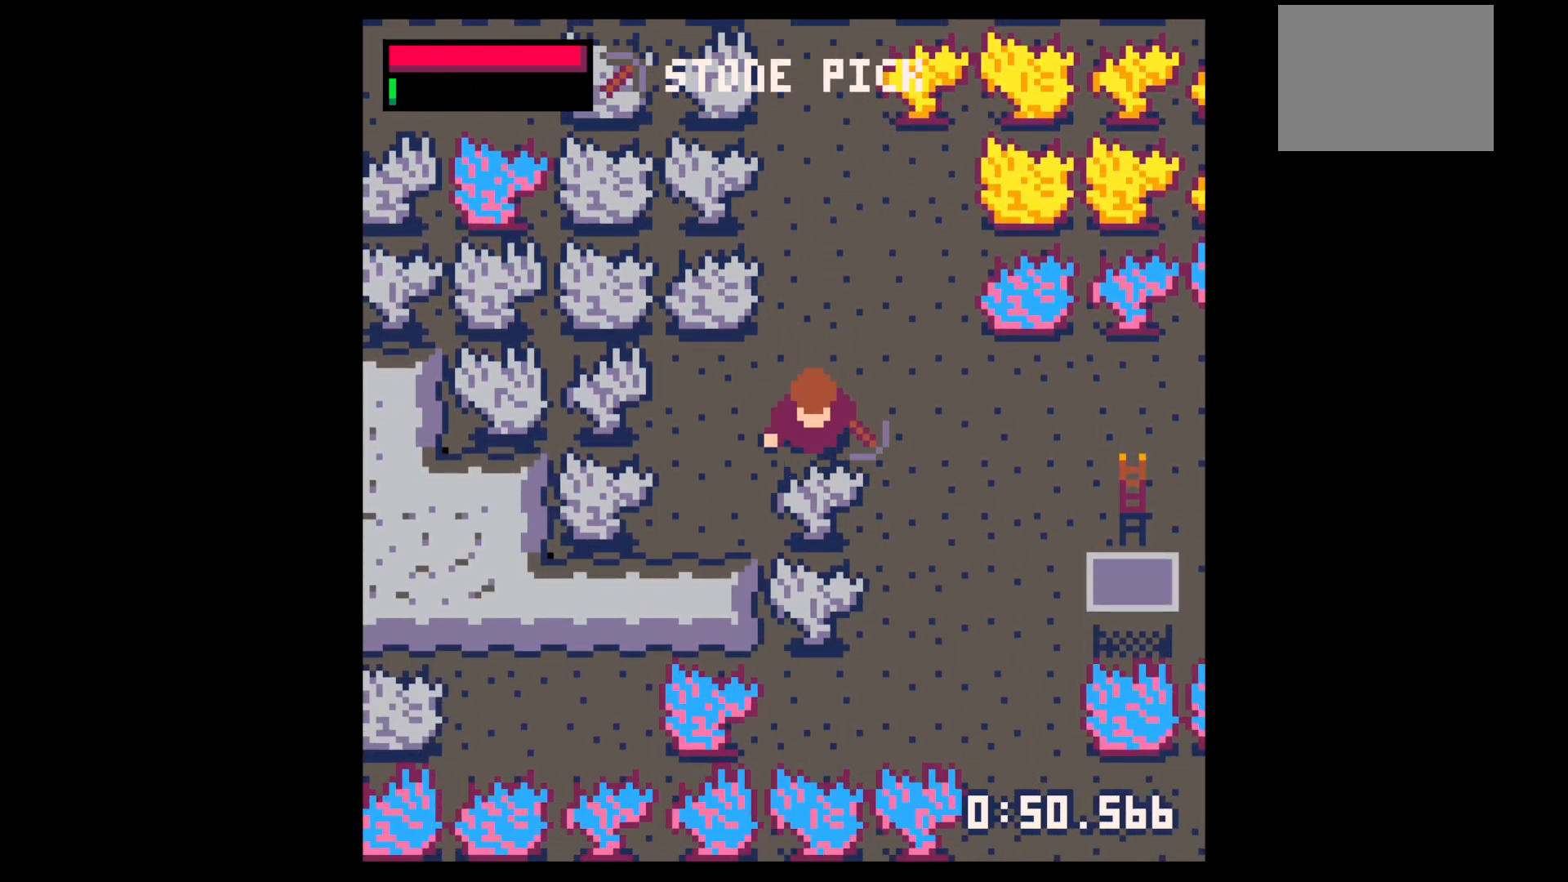
Gameplay with keyboard; each line is a JSON object with the keys held at the frame after it. "events" lists presses ("down") and releases ("up") of "down", "left", "right", "up", "x" and "z" between this image and that frame as [ms after this image, input, new state], when the widget could be followed in between. No other keys are recorded. Mouse input is not recorded.
{"keys": ["down"], "events": [[150, "x", "down"], [283, "x", "up"]]}
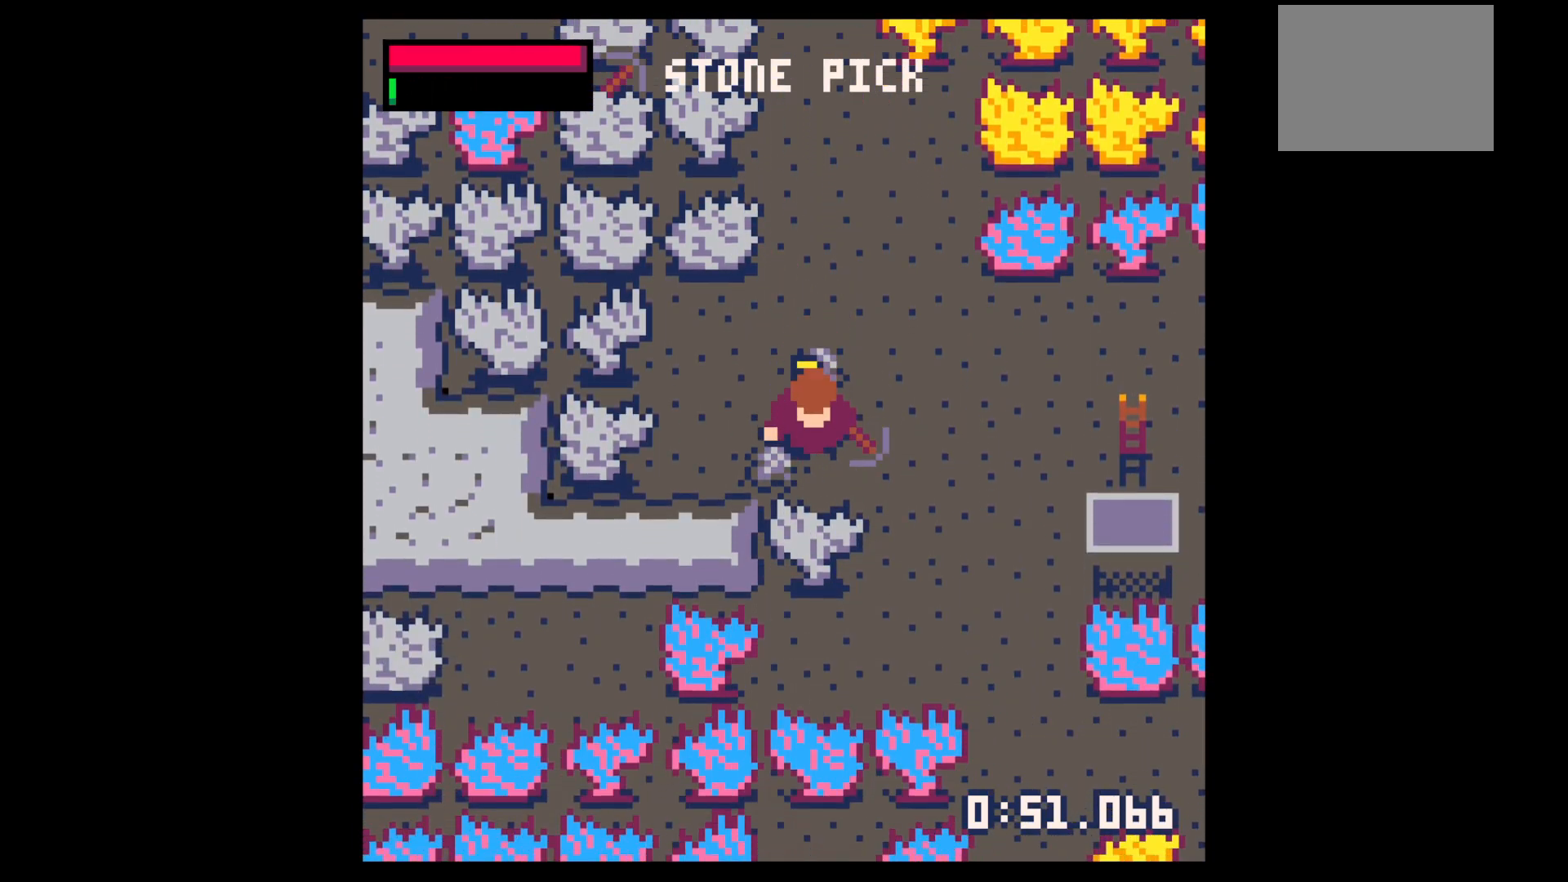
{"keys": ["left", "up"], "events": [[17, "right", "down"], [83, "down", "up"], [167, "right", "up"], [167, "up", "down"], [217, "left", "down"]]}
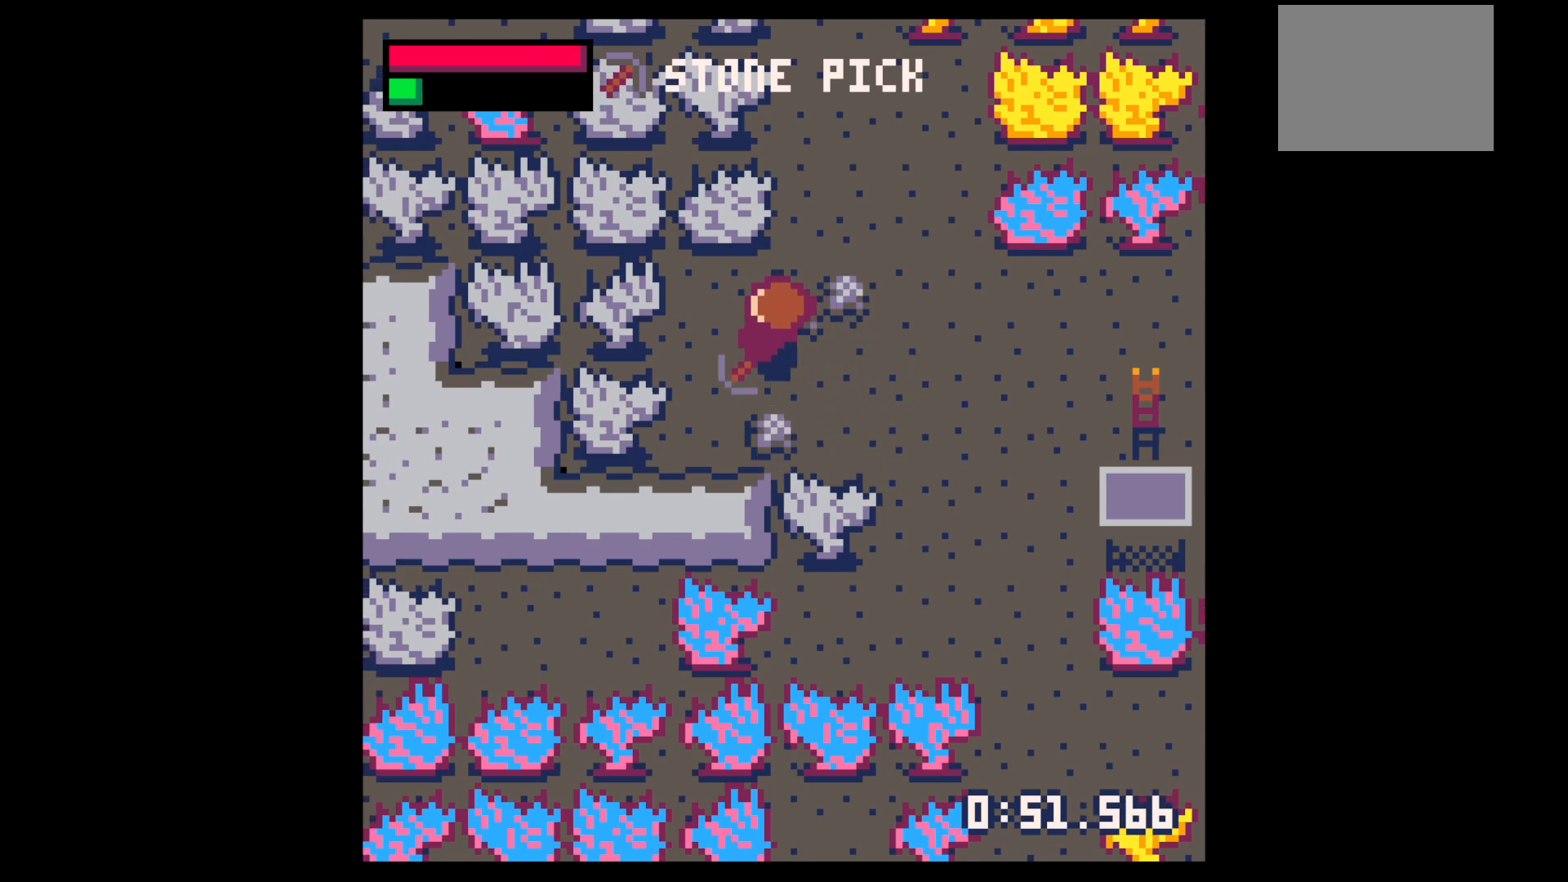
{"keys": ["down", "left"], "events": [[33, "left", "up"], [83, "right", "down"], [183, "up", "up"], [233, "left", "down"], [283, "right", "up"], [333, "down", "down"]]}
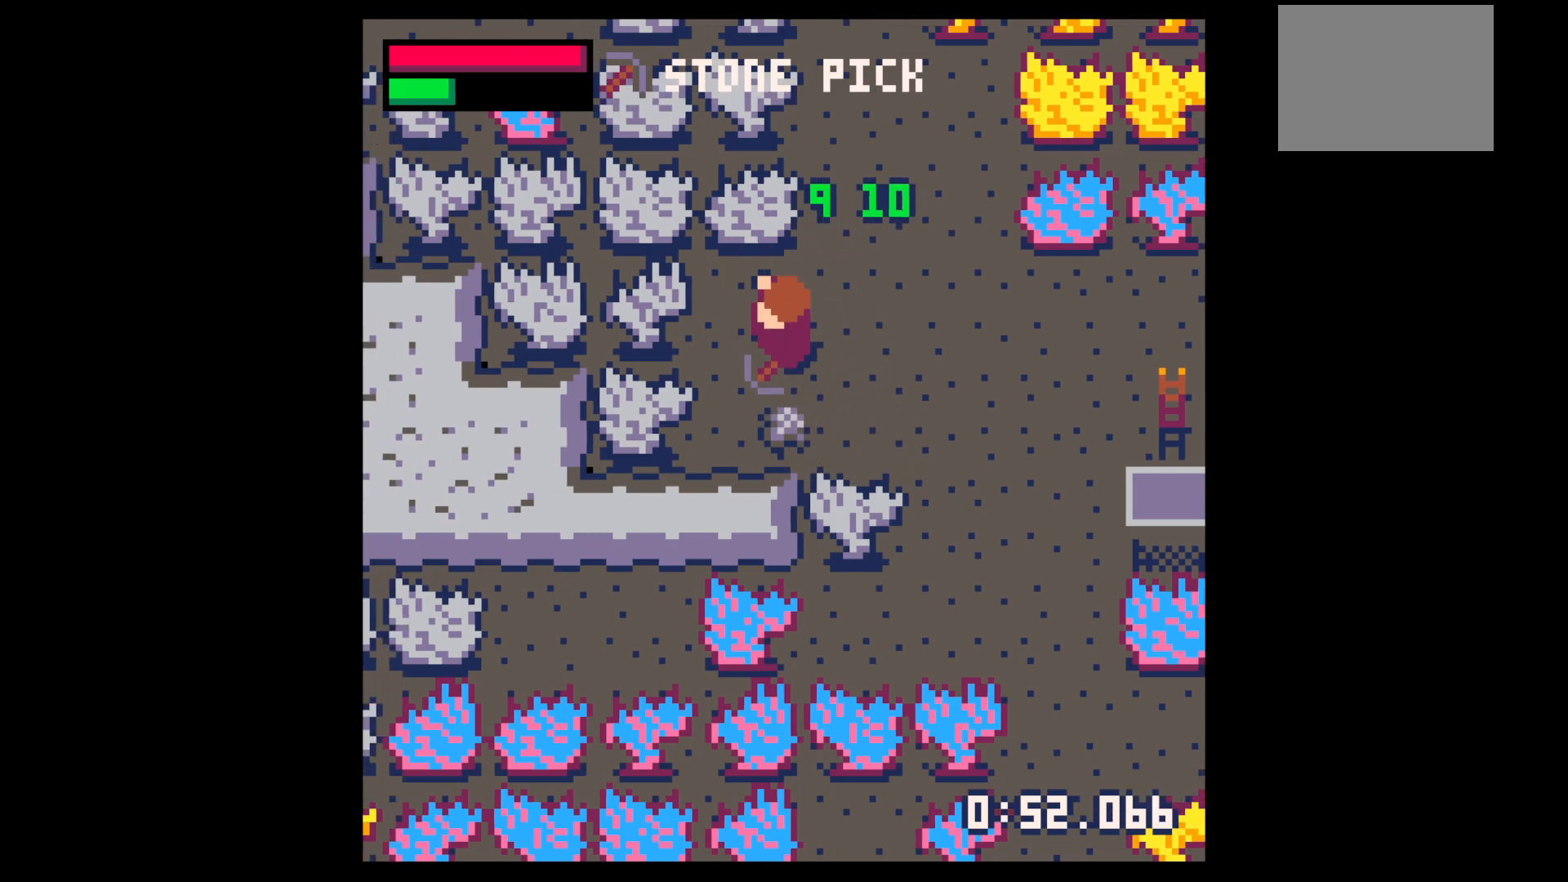
{"keys": ["down", "x"], "events": [[100, "left", "up"], [150, "right", "down"], [483, "right", "up"], [483, "x", "down"]]}
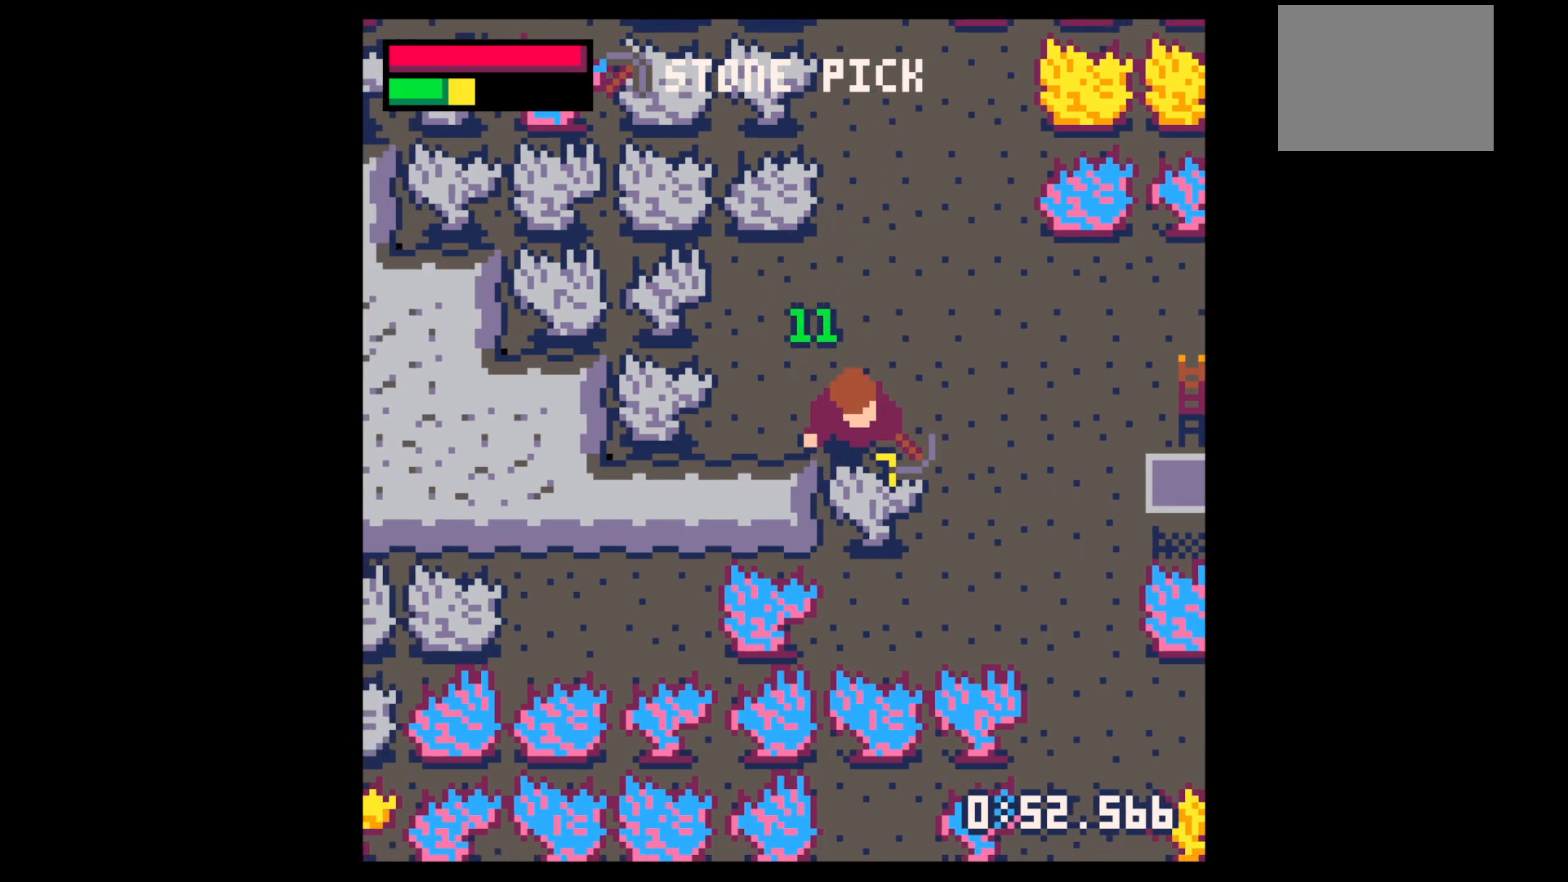
{"keys": ["x"], "events": [[300, "down", "up"]]}
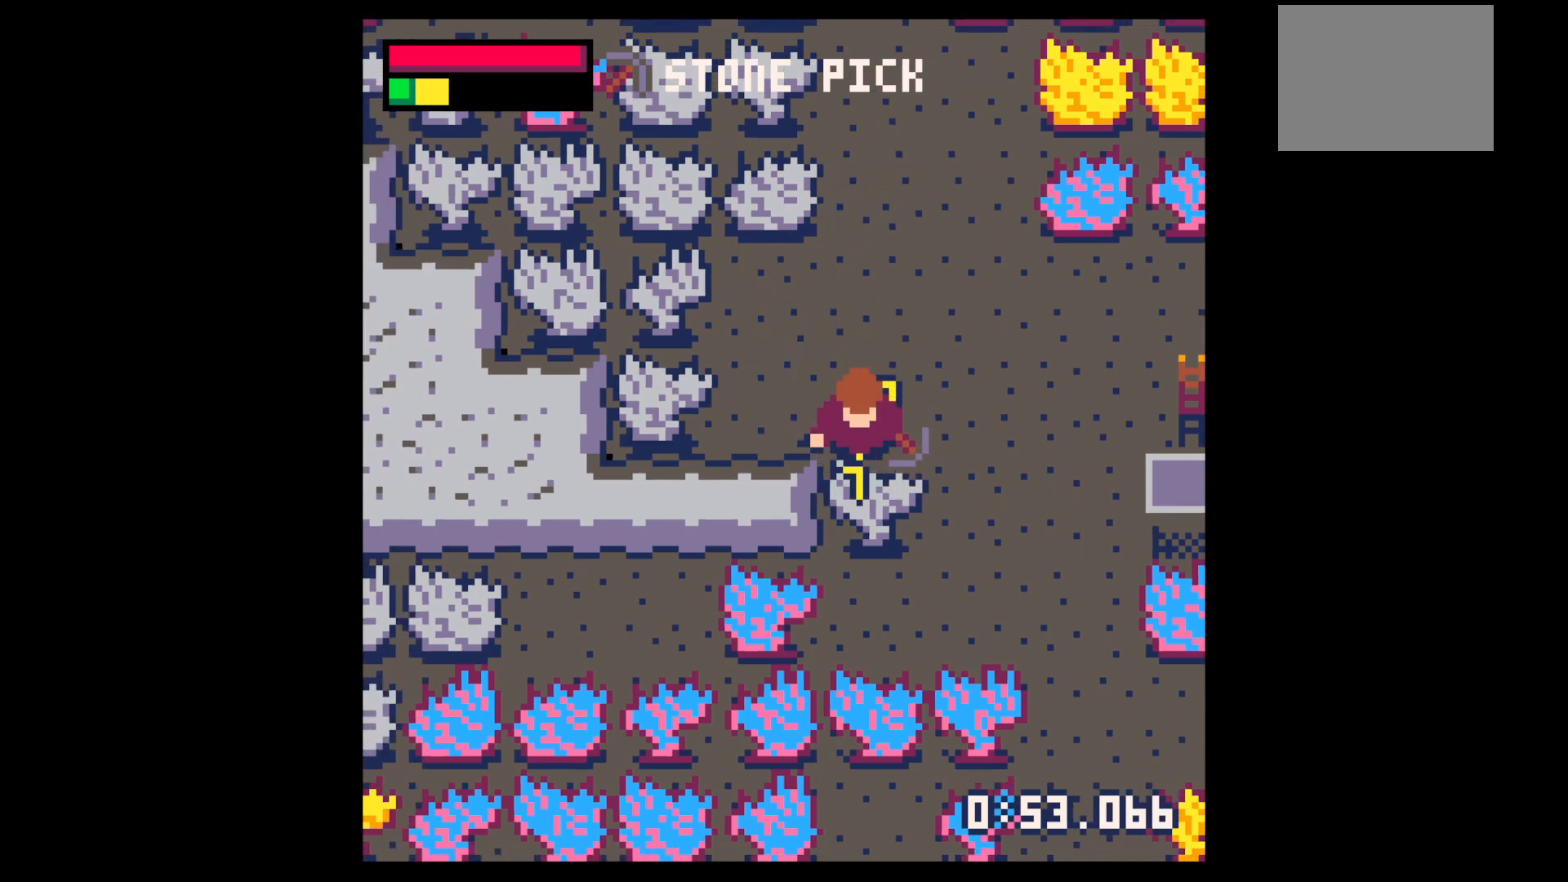
{"keys": ["x"], "events": []}
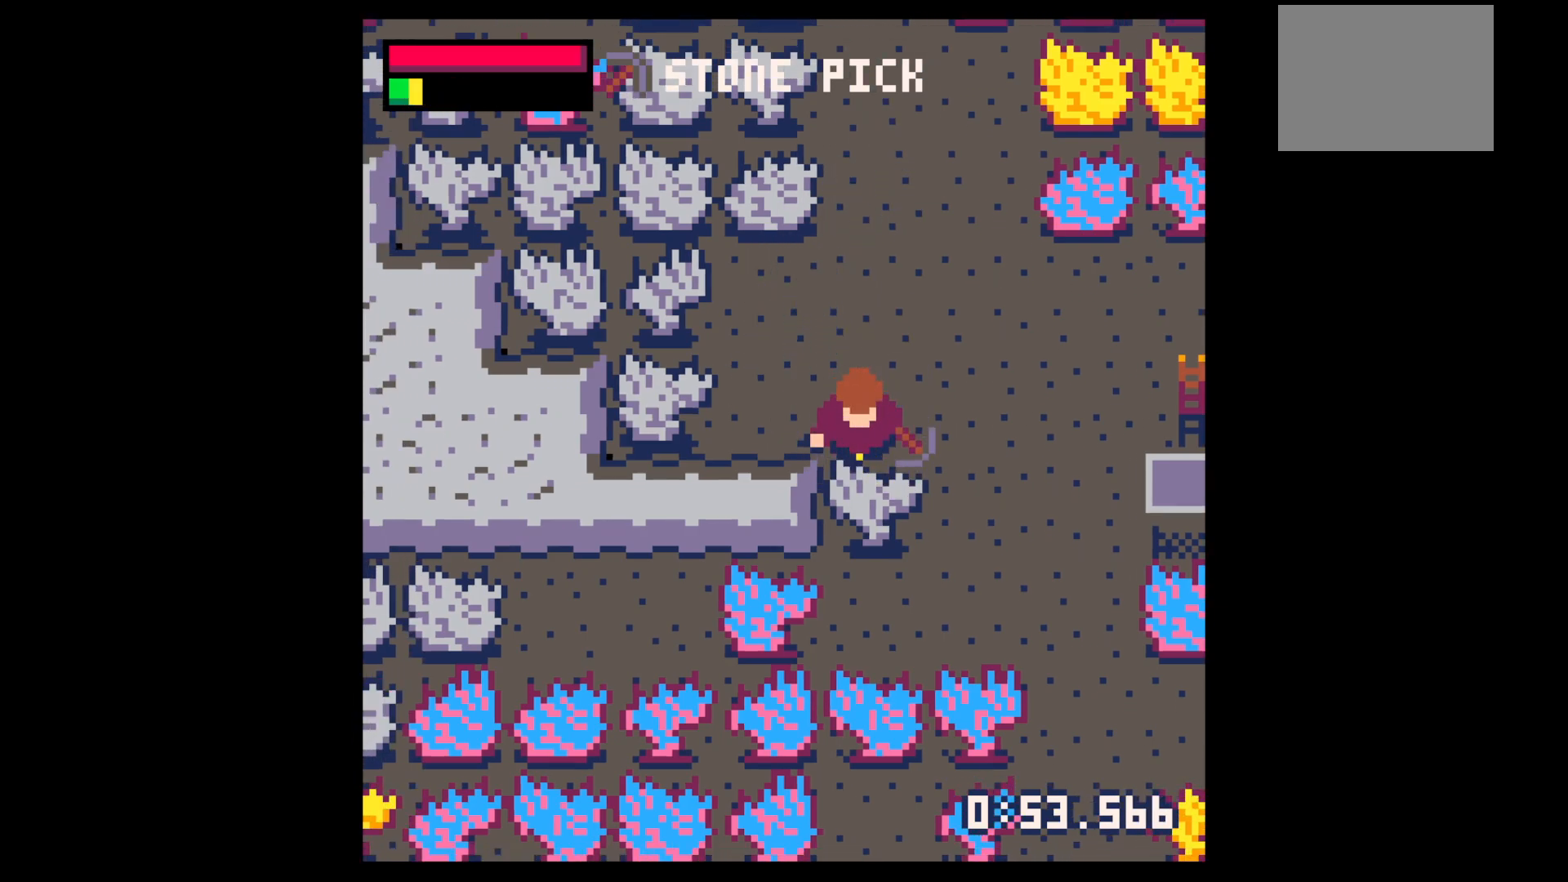
{"keys": ["down"], "events": [[150, "down", "down"], [433, "x", "up"]]}
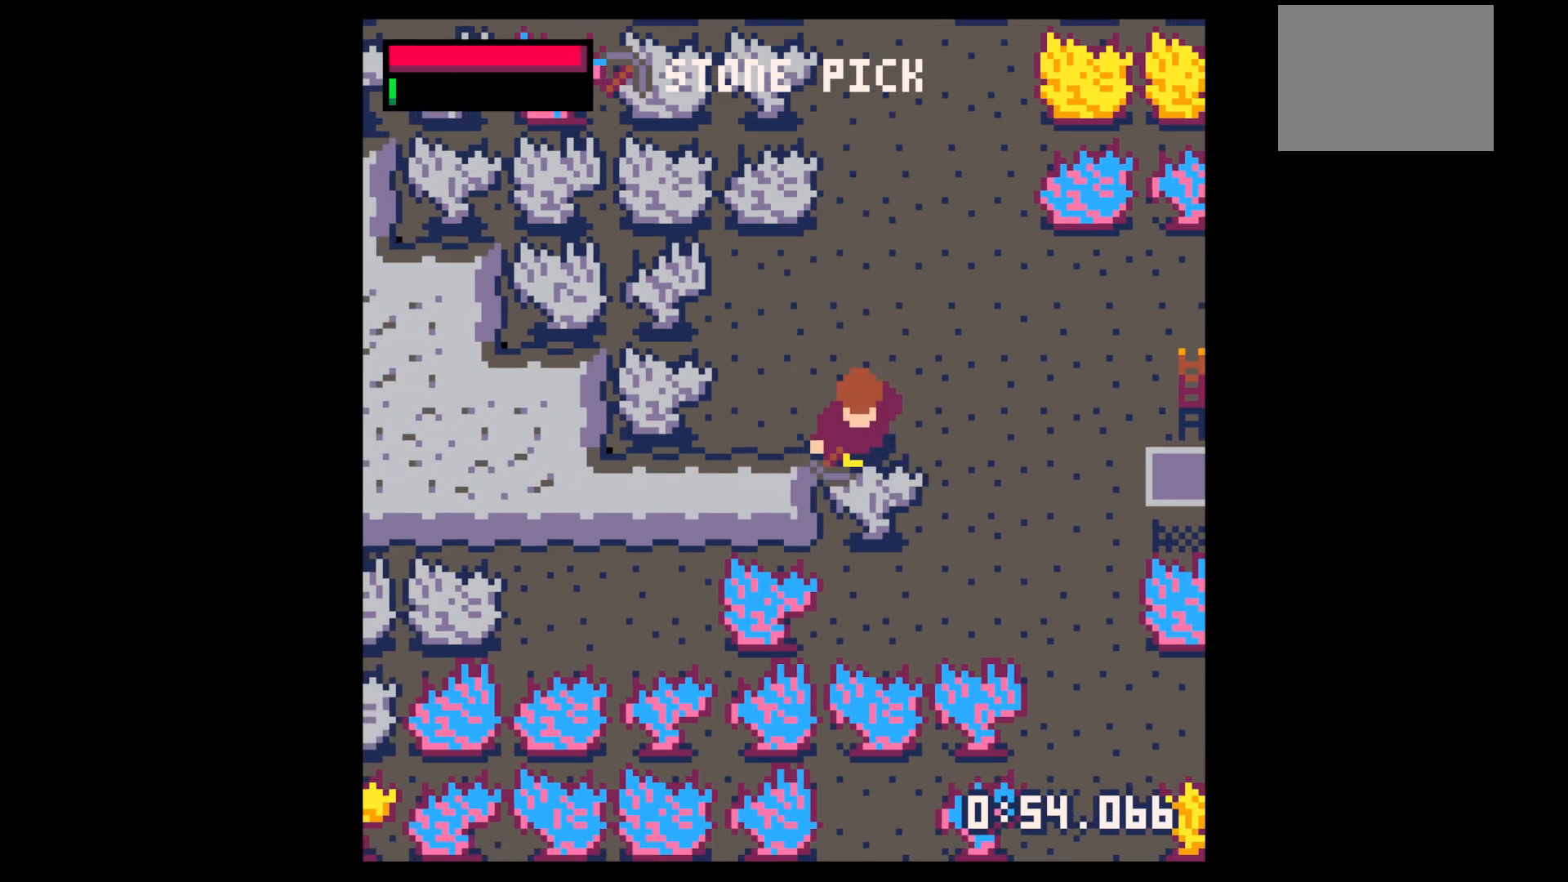
{"keys": ["down"], "events": [[83, "right", "down"], [167, "right", "up"], [217, "x", "down"], [350, "x", "up"]]}
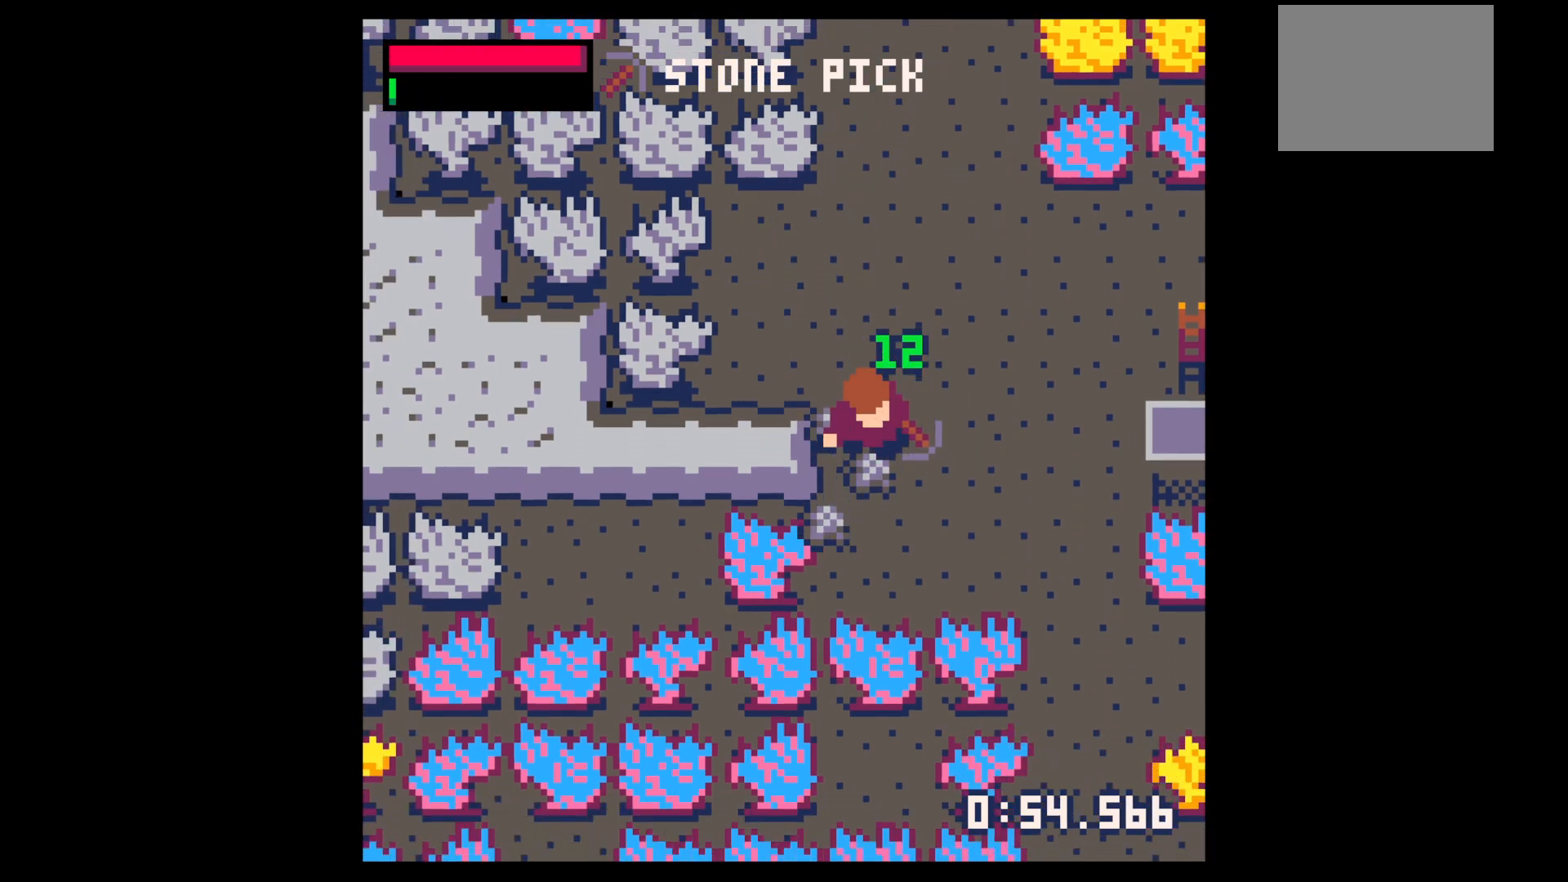
{"keys": ["left"], "events": [[317, "down", "up"], [317, "left", "down"]]}
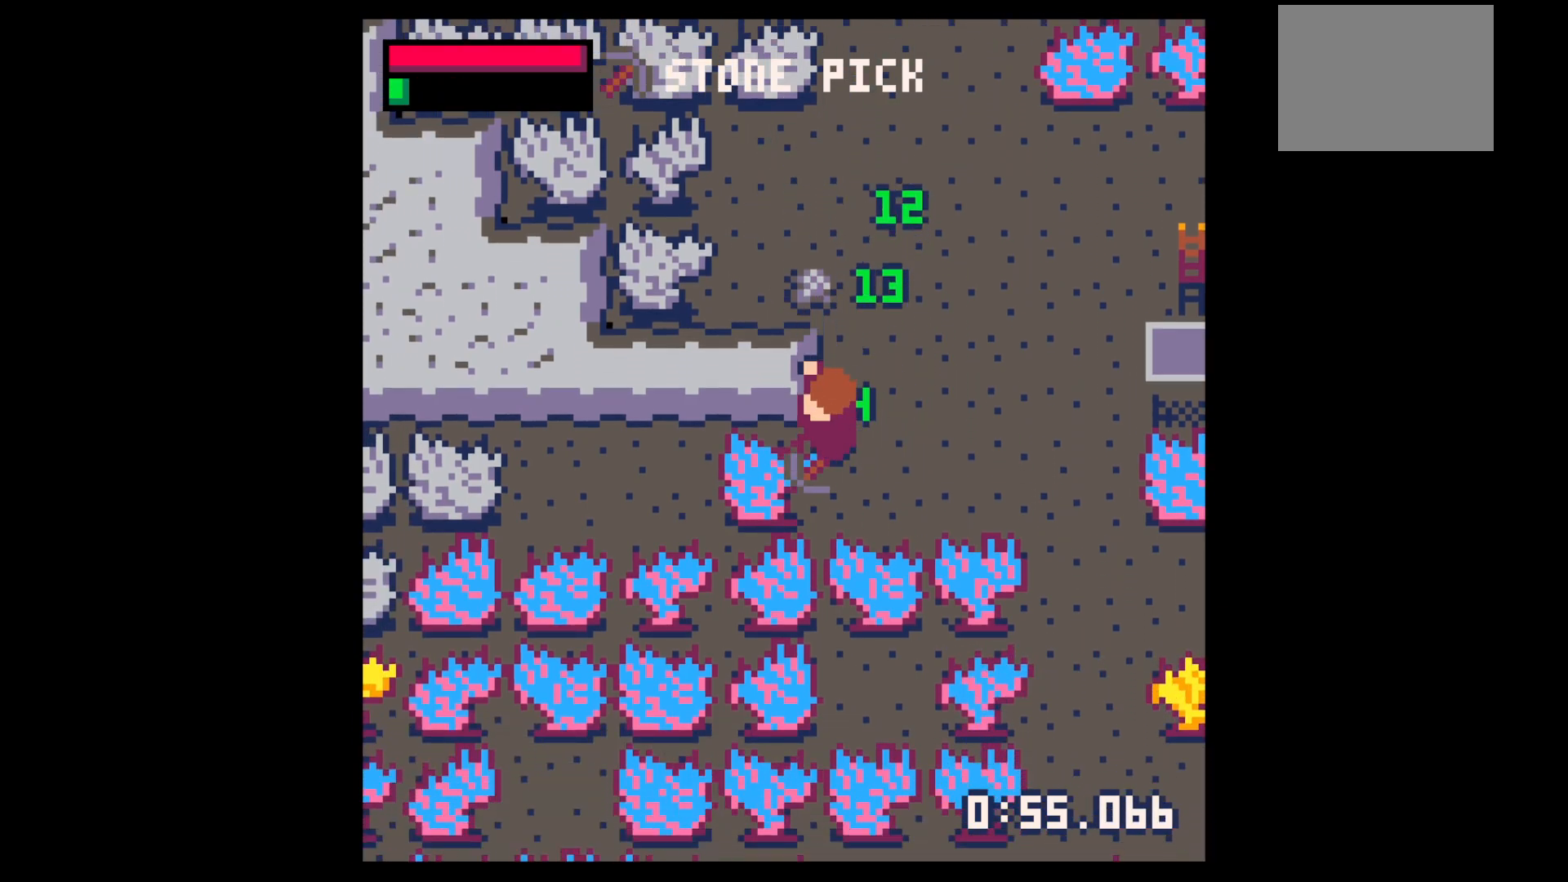
{"keys": ["left"], "events": [[67, "left", "up"], [67, "up", "down"], [433, "left", "down"], [483, "up", "up"]]}
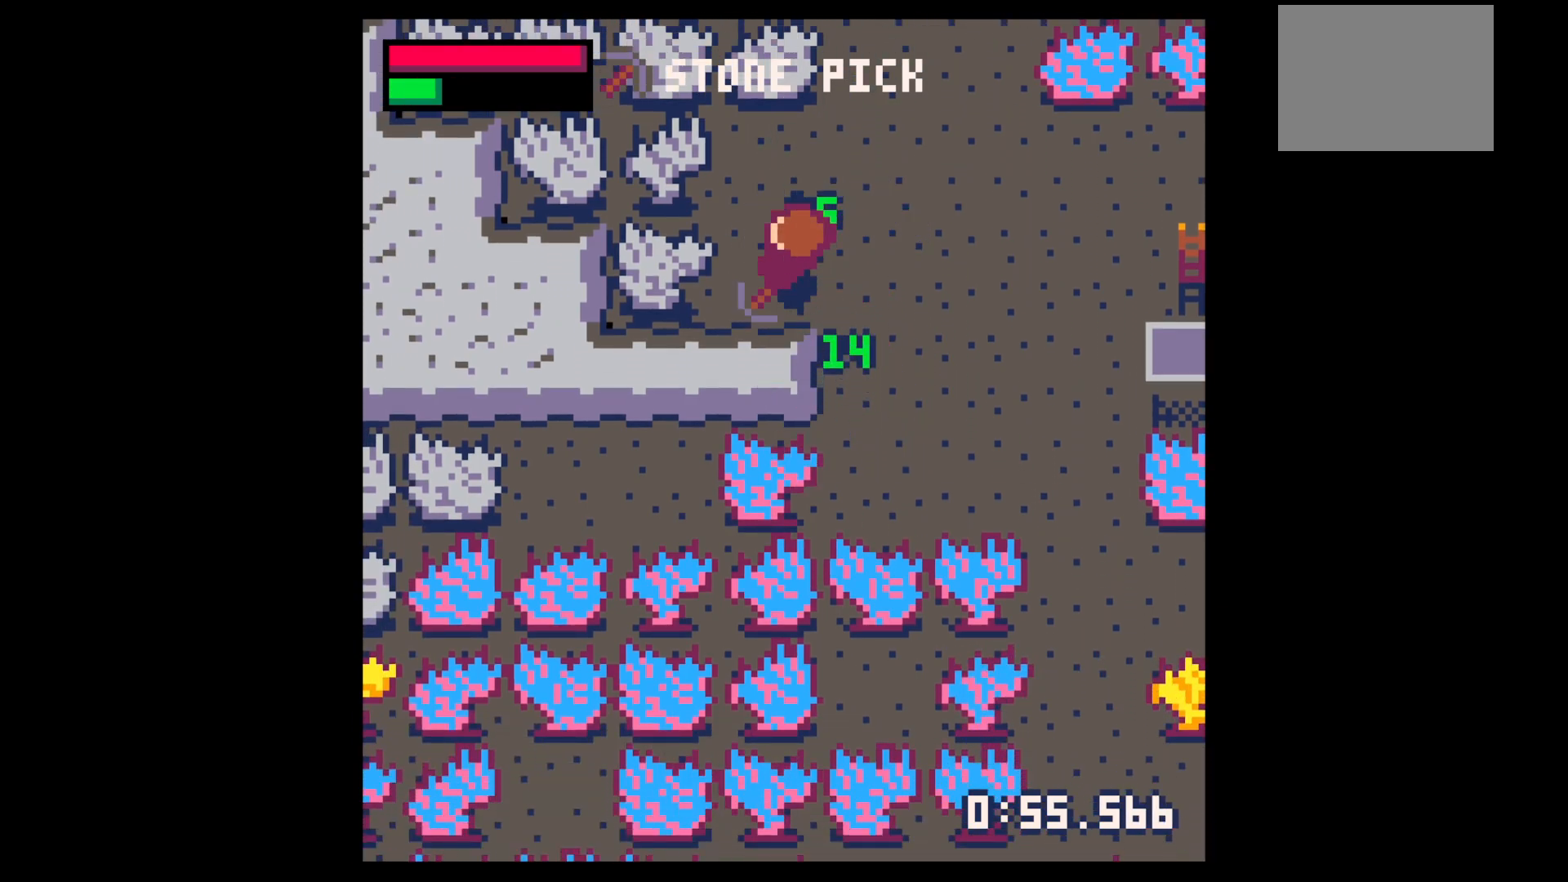
{"keys": ["x"], "events": [[17, "down", "down"], [17, "left", "up"], [267, "x", "down"], [317, "down", "up"]]}
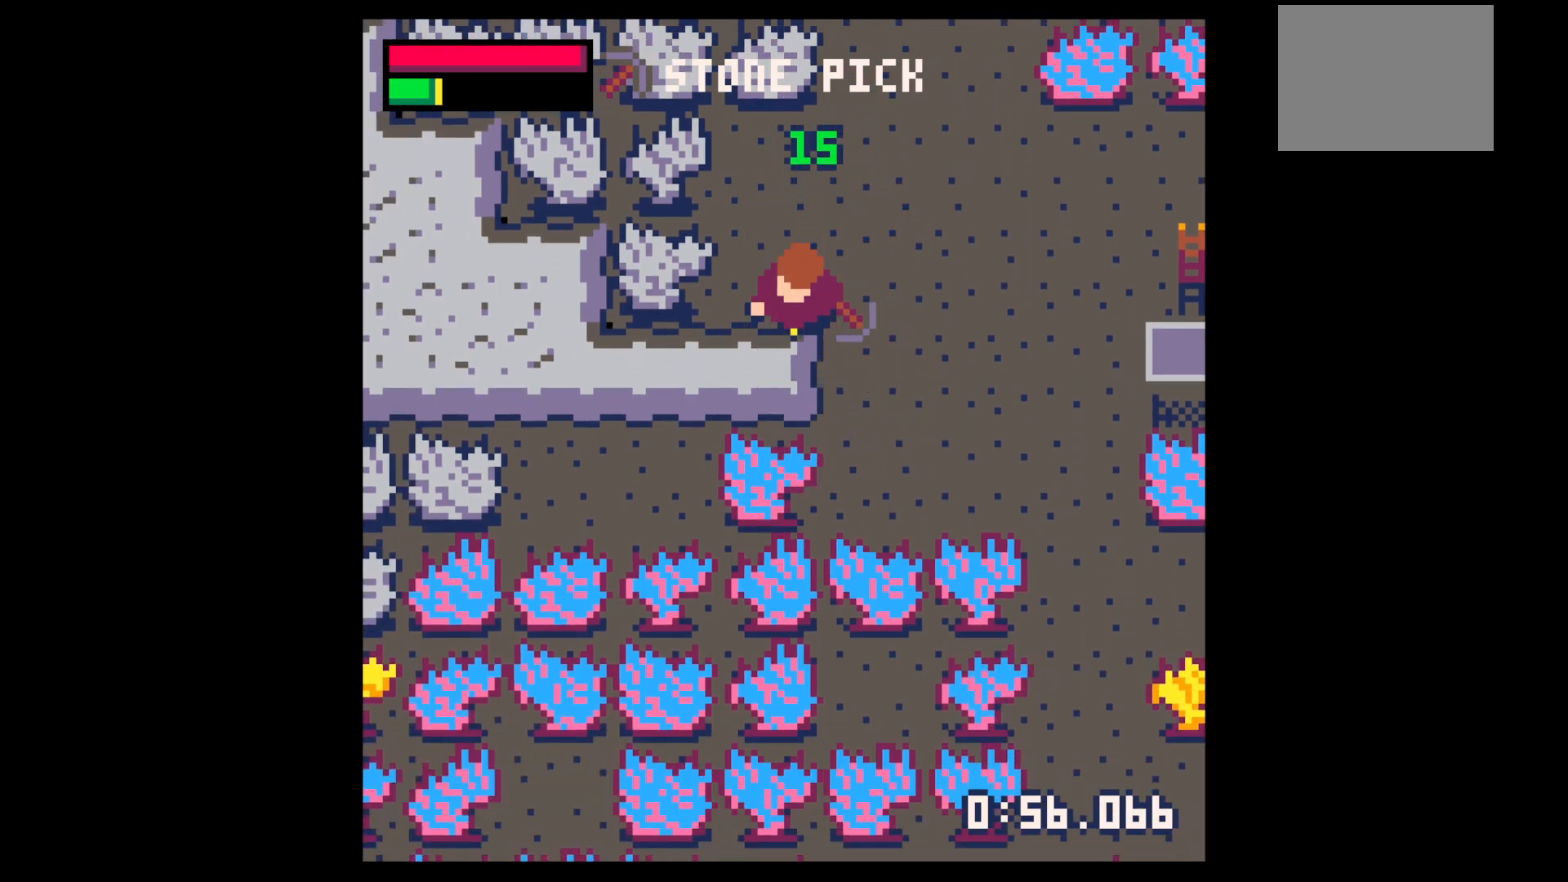
{"keys": ["down", "left"], "events": [[367, "down", "down"], [417, "left", "down"], [417, "x", "up"]]}
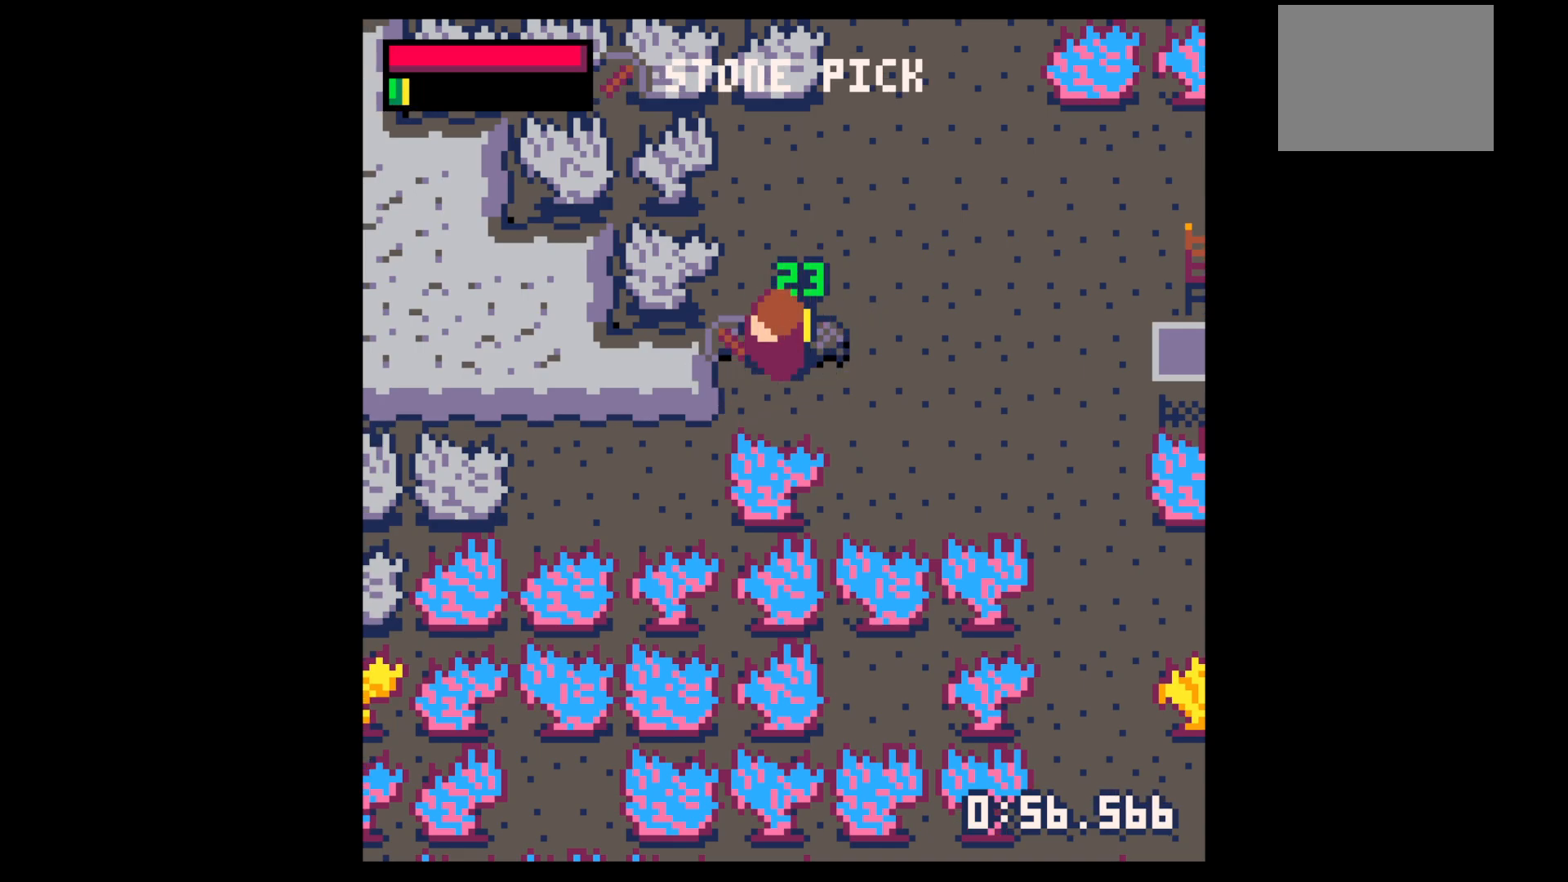
{"keys": ["x"], "events": [[100, "down", "up"], [150, "x", "down"], [200, "left", "up"]]}
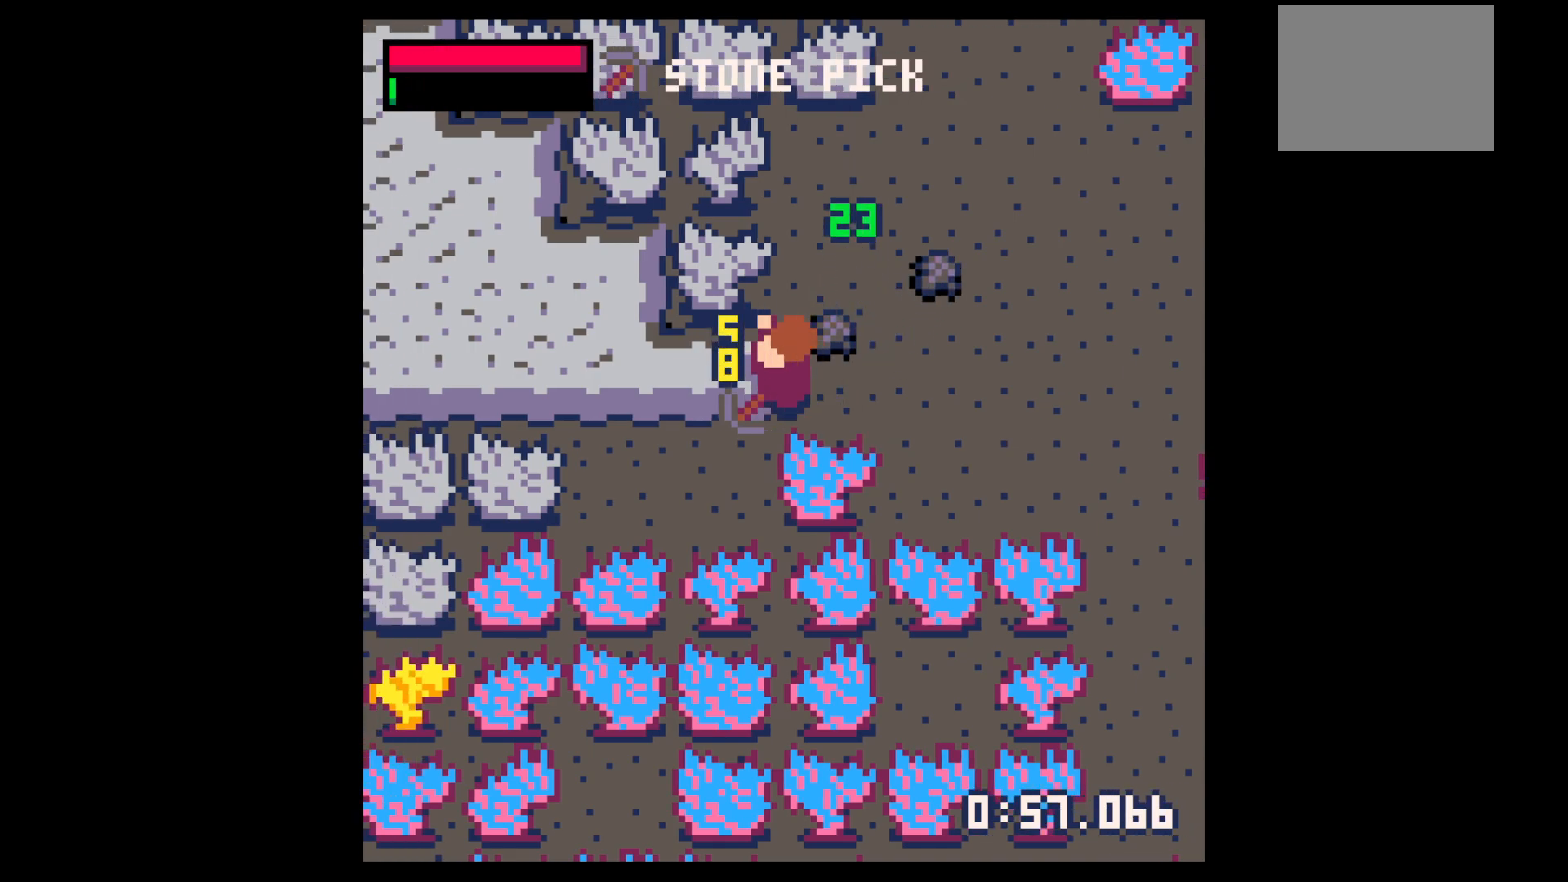
{"keys": ["left"], "events": [[317, "left", "down"], [317, "x", "up"]]}
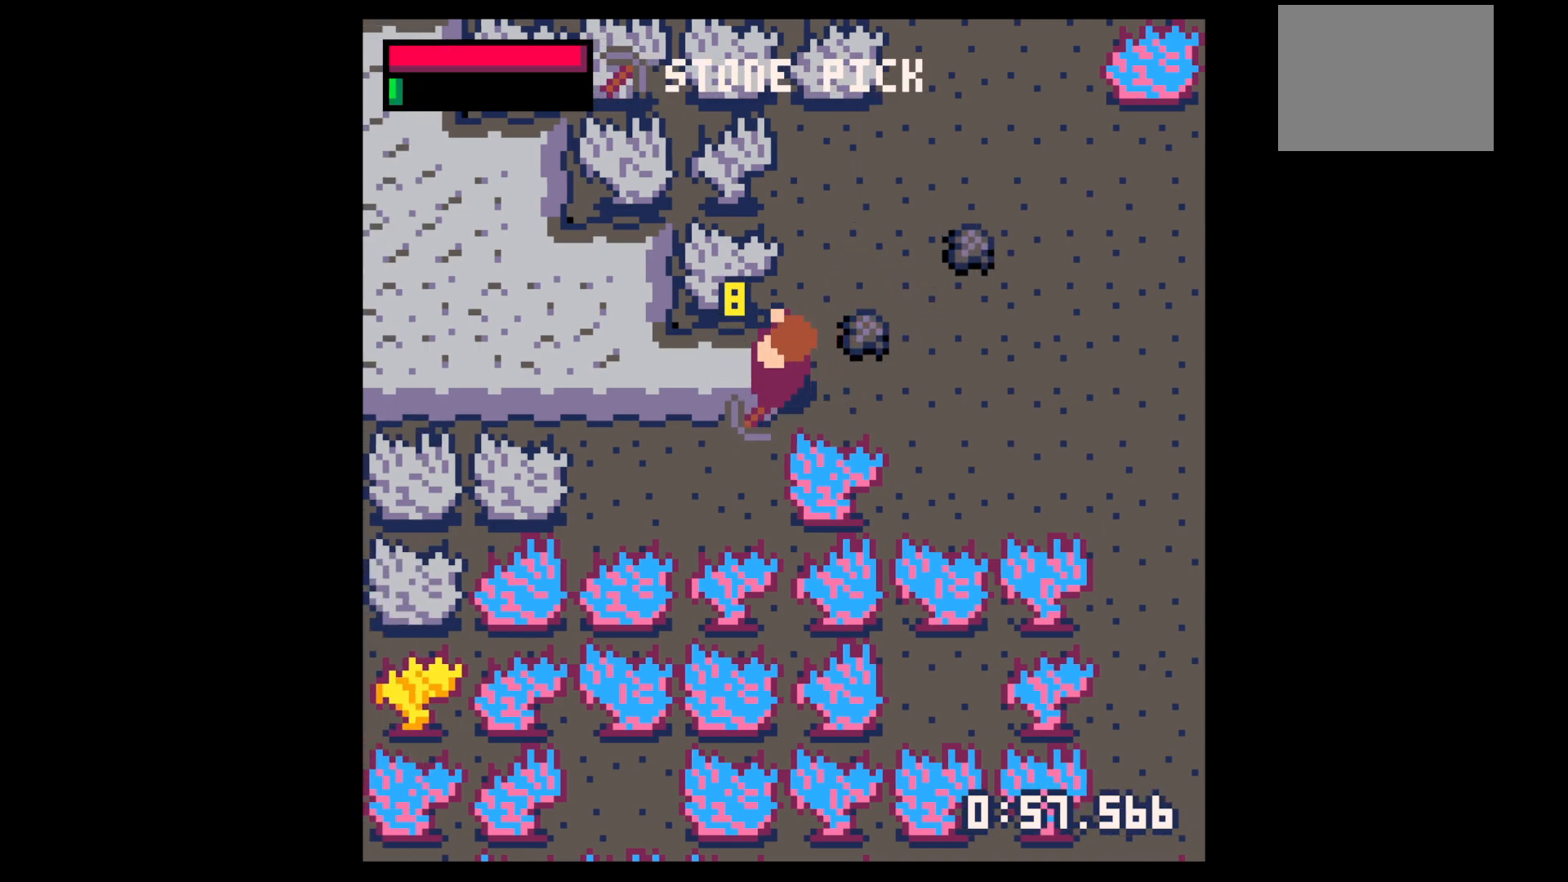
{"keys": ["left"], "events": [[83, "x", "down"], [183, "x", "up"]]}
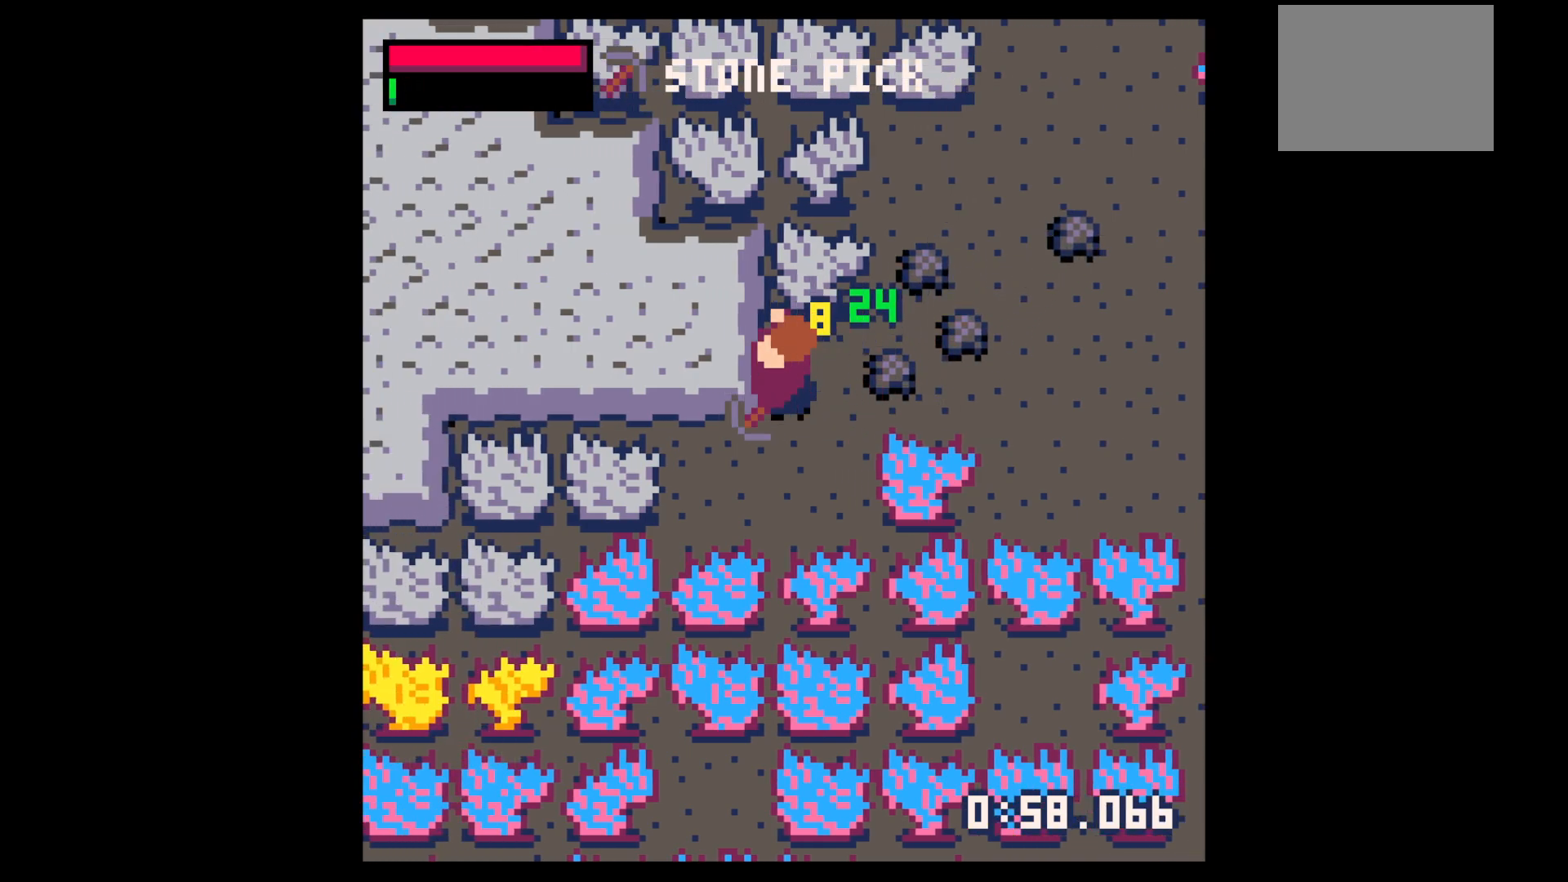
{"keys": ["down", "right"], "events": [[100, "left", "up"], [100, "up", "down"], [150, "up", "up"], [200, "right", "down"], [483, "down", "down"]]}
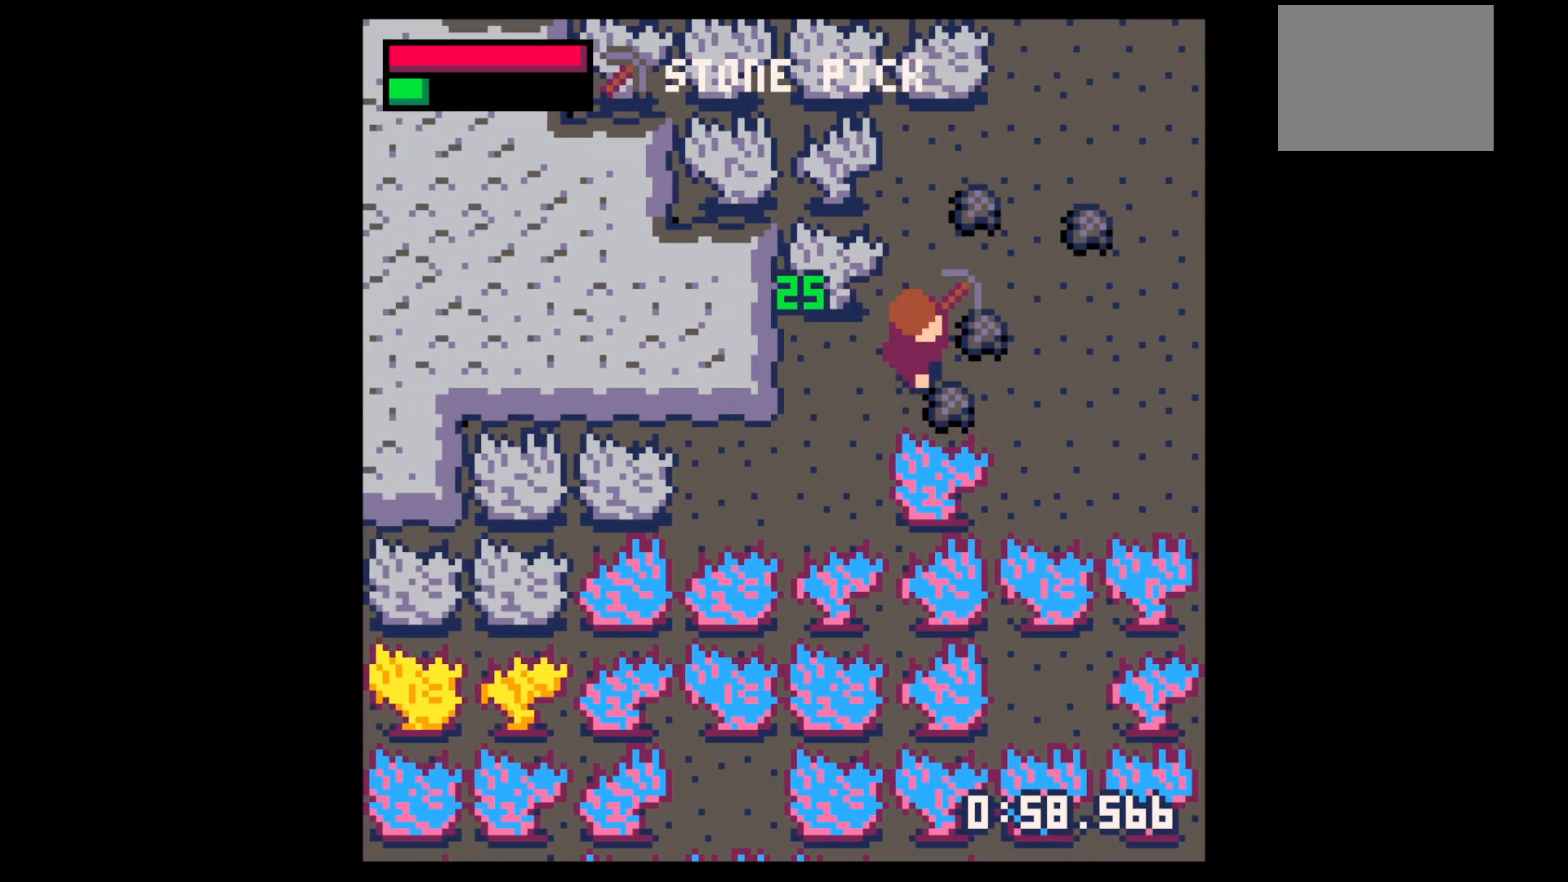
{"keys": ["up"], "events": [[117, "down", "up"], [217, "up", "down"], [250, "right", "up"]]}
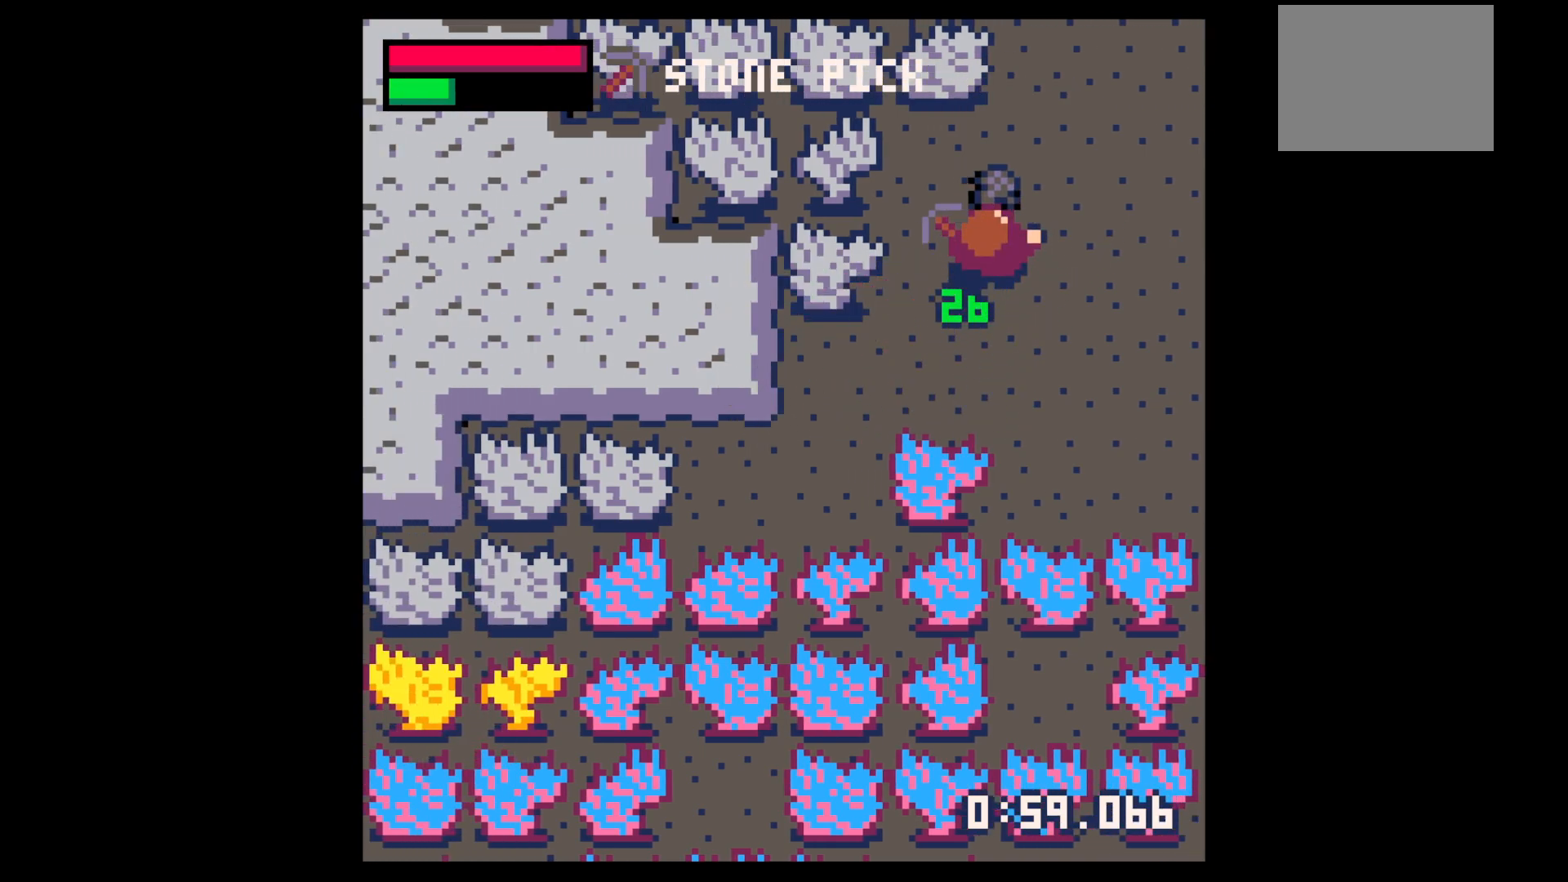
{"keys": ["down", "right"], "events": [[183, "right", "down"], [233, "up", "up"], [433, "down", "down"]]}
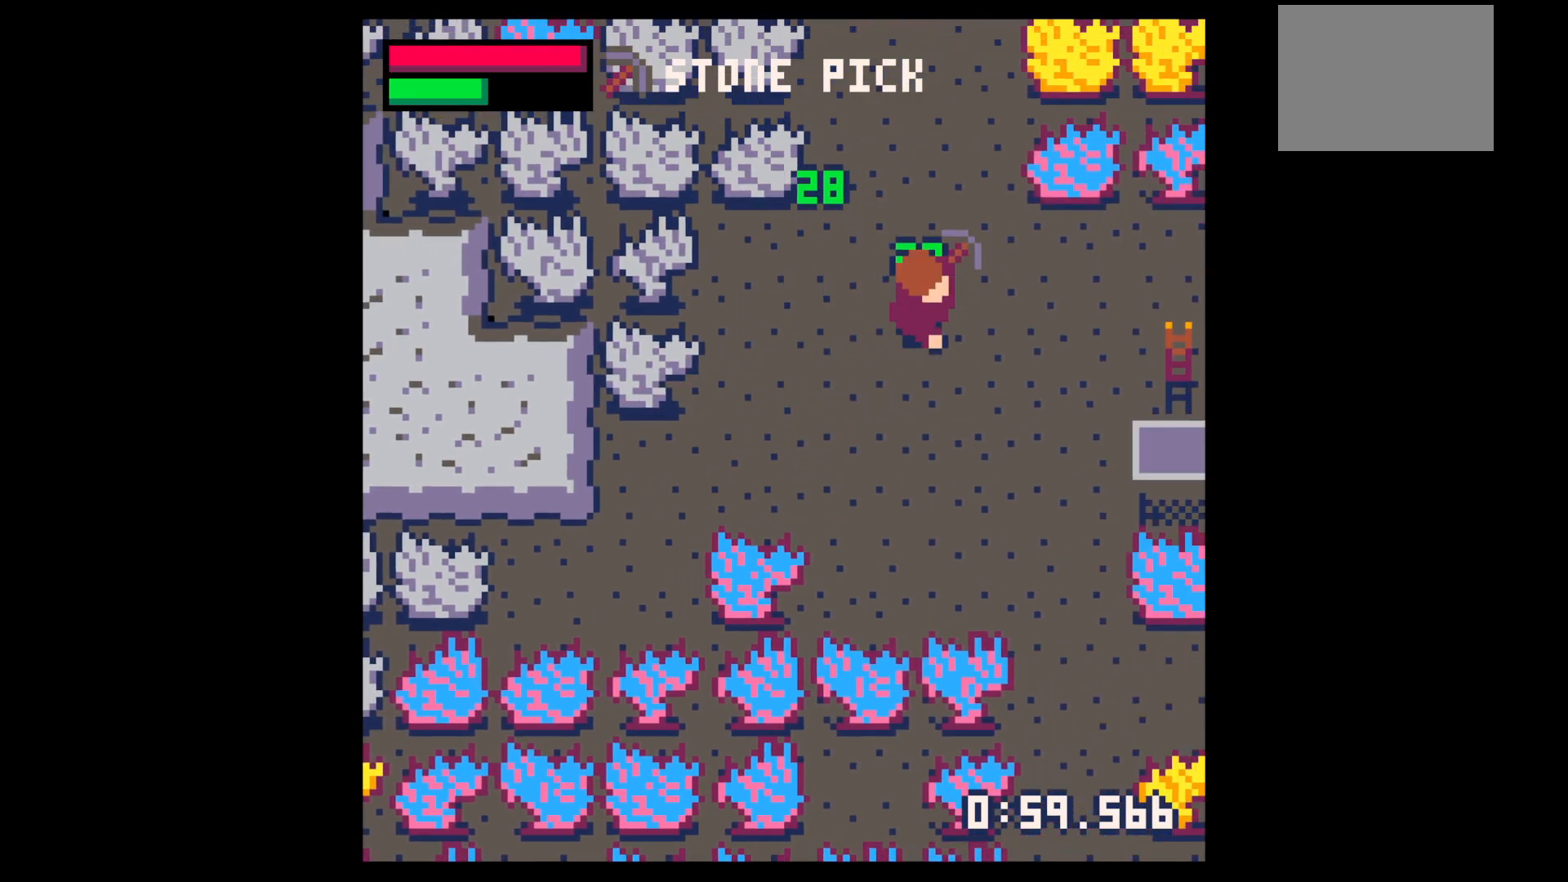
{"keys": ["up"], "events": [[250, "down", "up"], [383, "right", "up"], [383, "up", "down"]]}
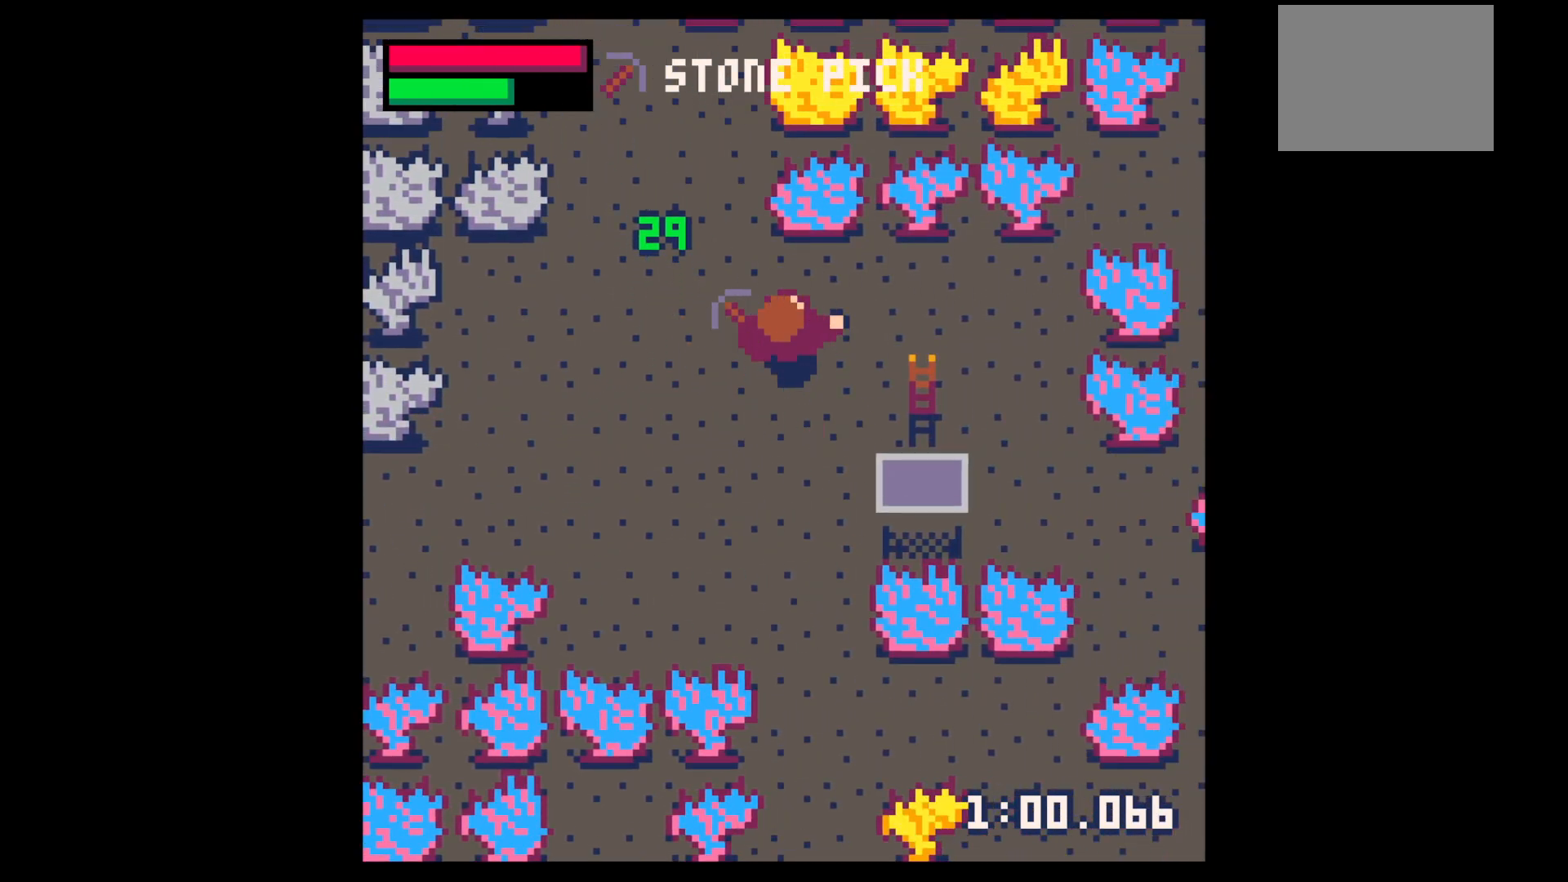
{"keys": ["right"], "events": [[117, "right", "down"], [350, "up", "up"]]}
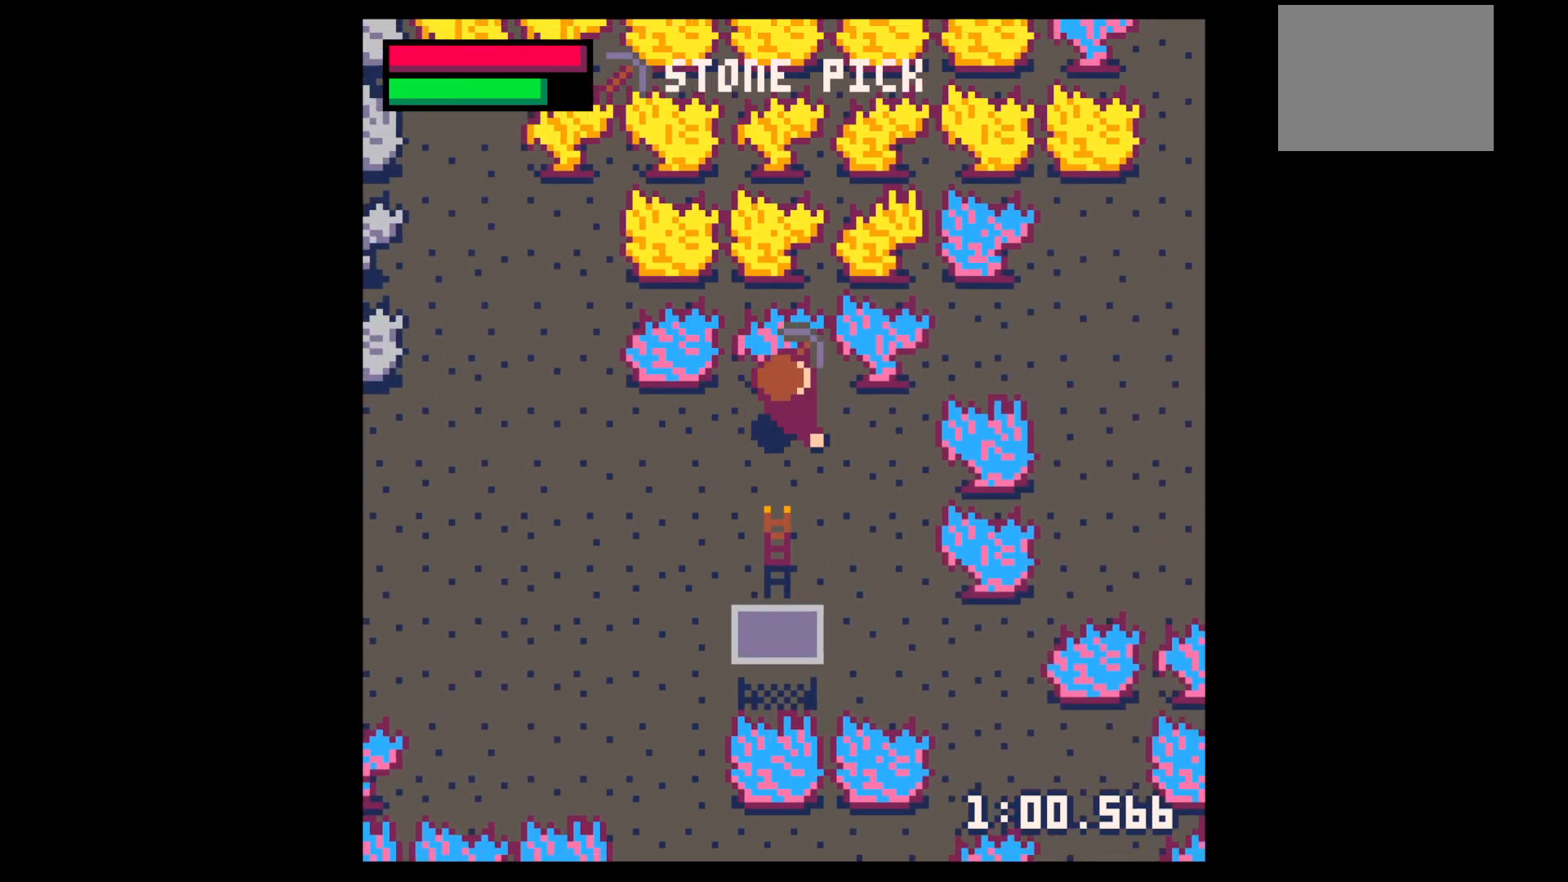
{"keys": ["right", "x"], "events": [[183, "down", "down"], [233, "down", "up"], [367, "x", "down"]]}
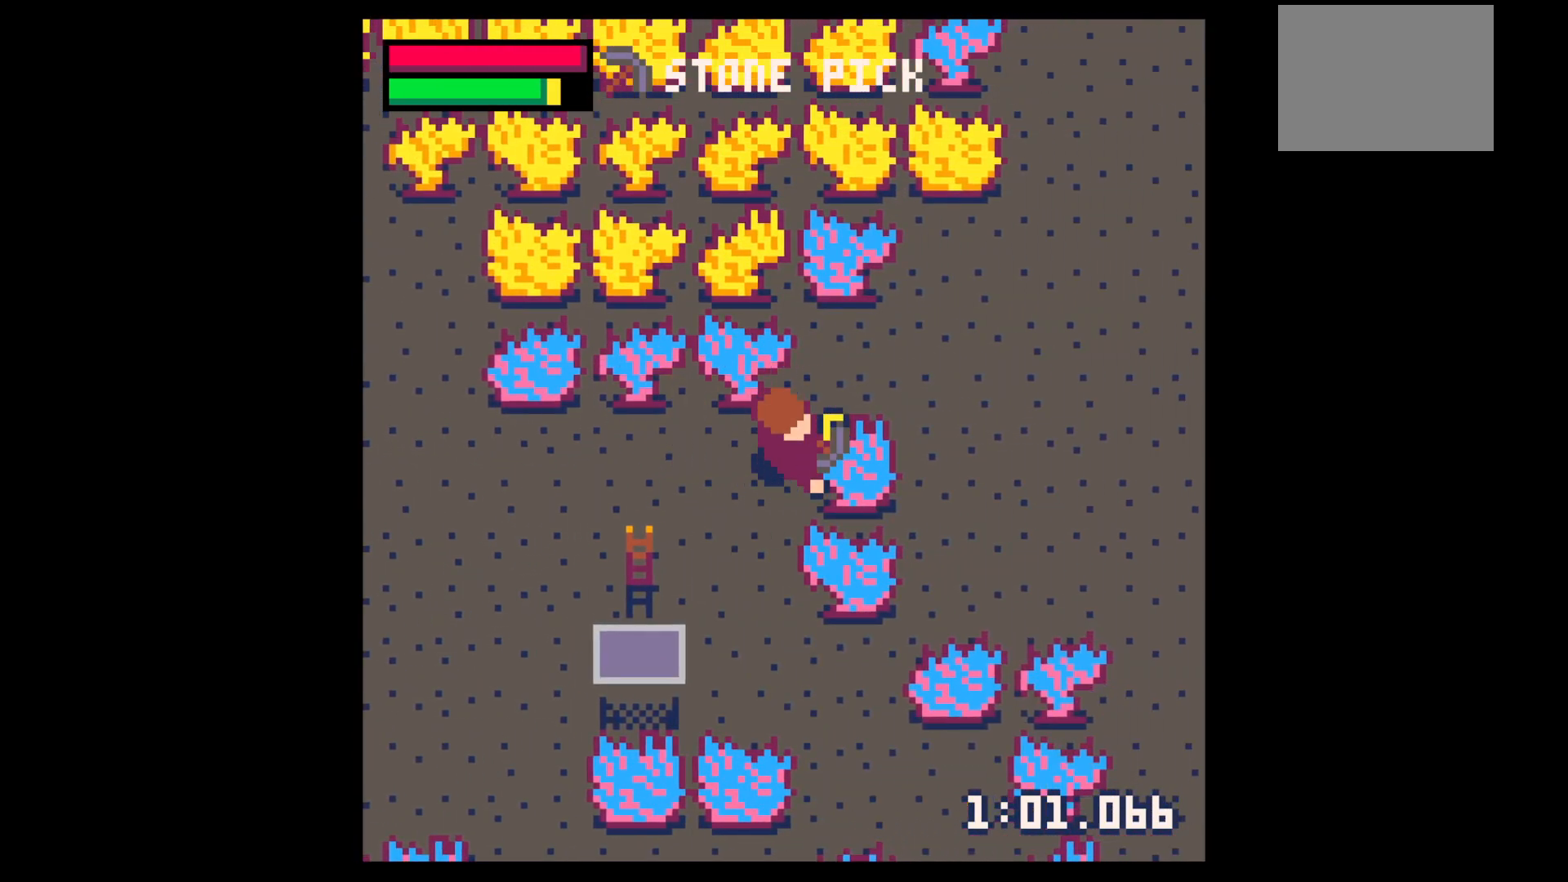
{"keys": ["x"], "events": [[17, "right", "up"]]}
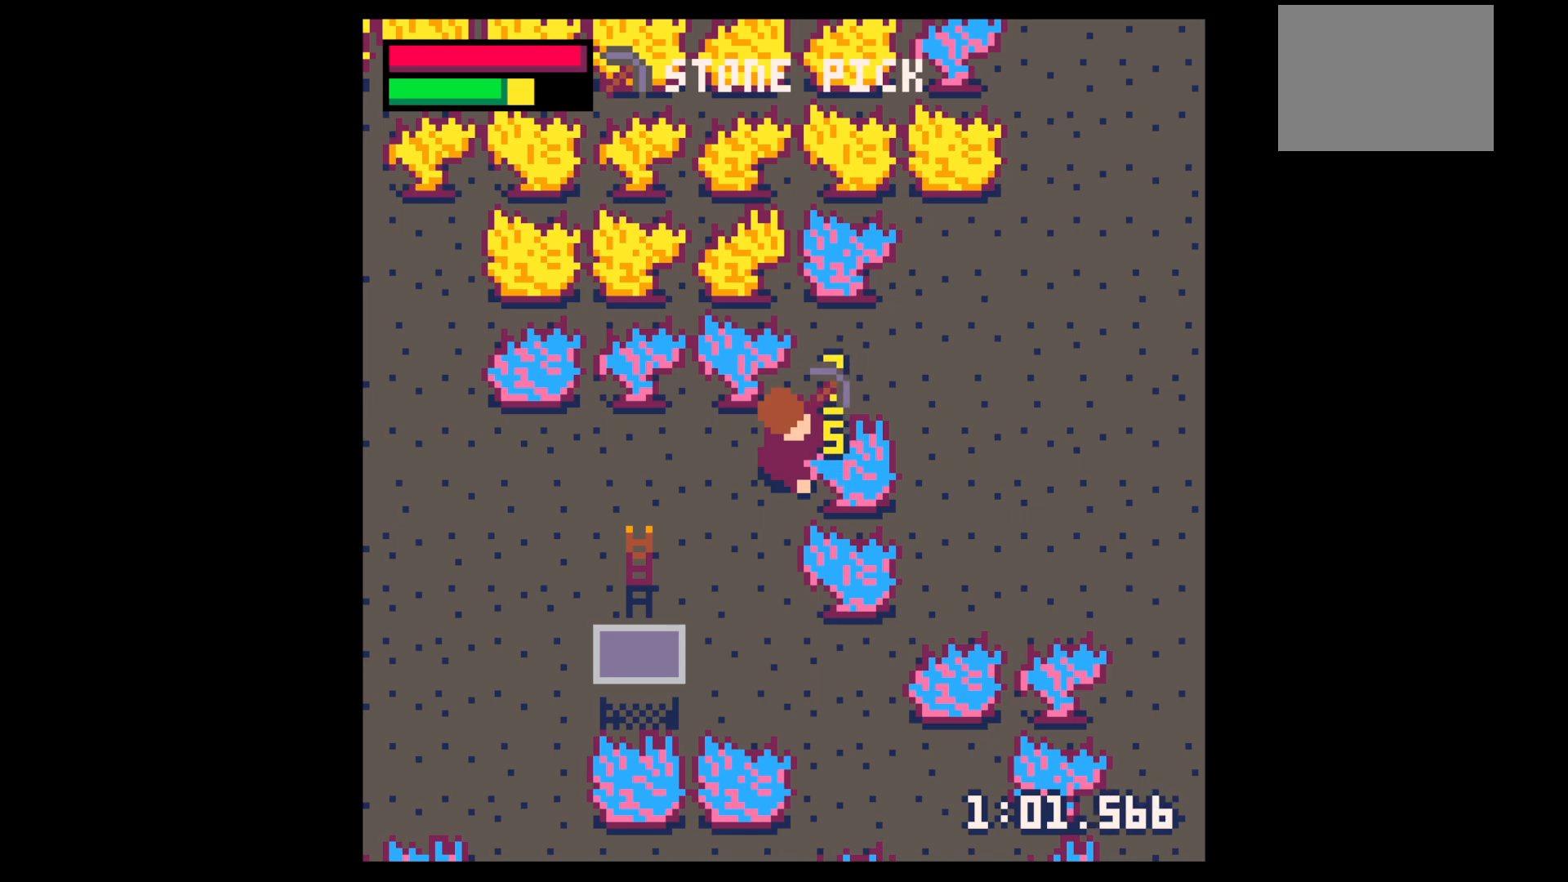
{"keys": ["x"], "events": []}
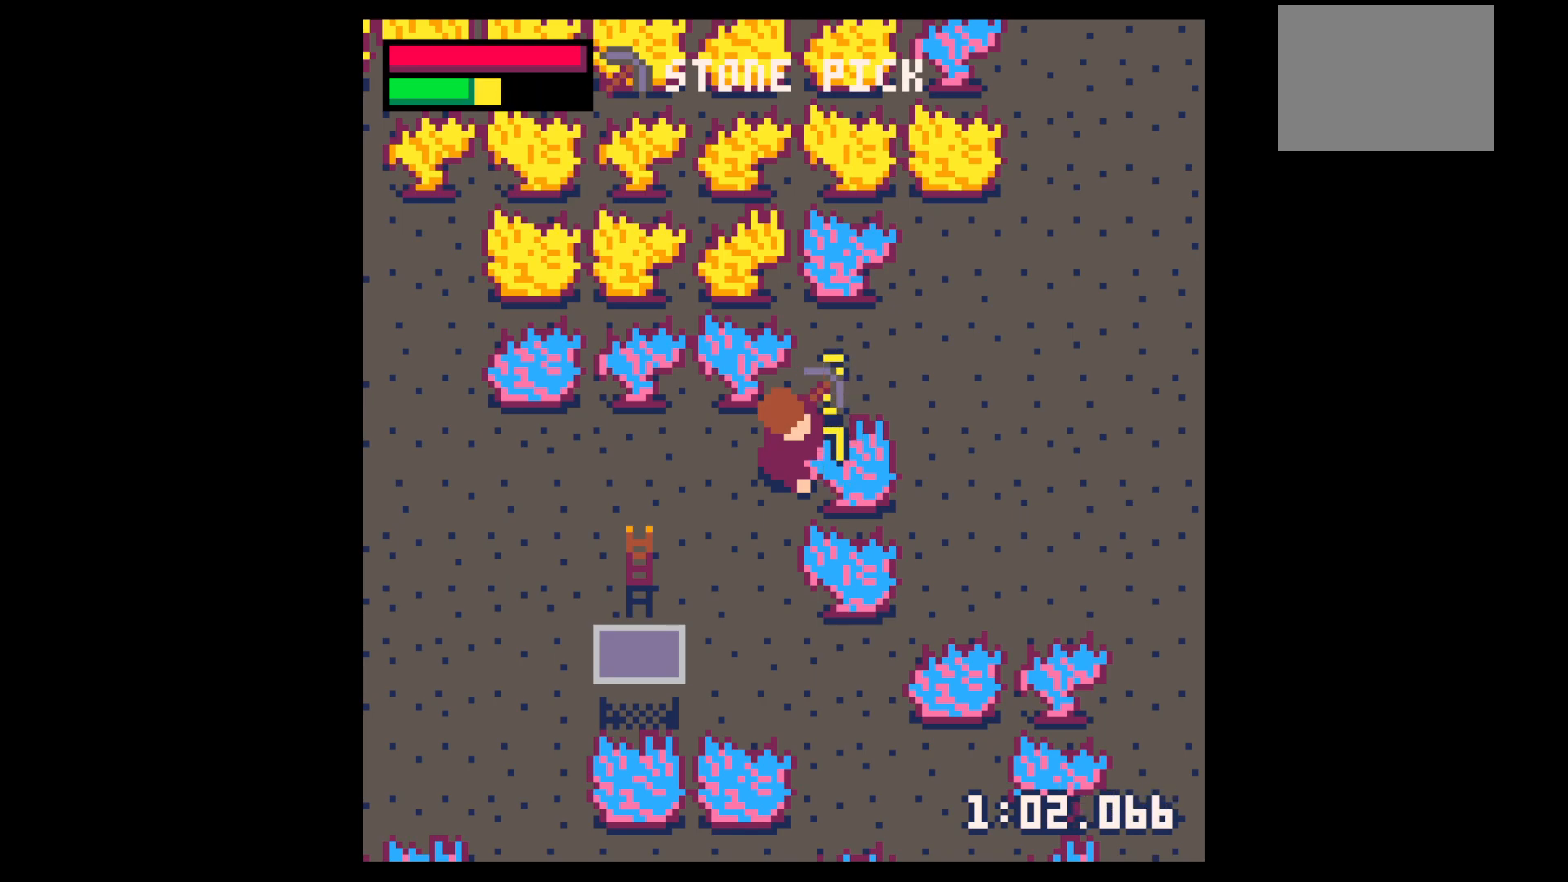
{"keys": ["x"], "events": []}
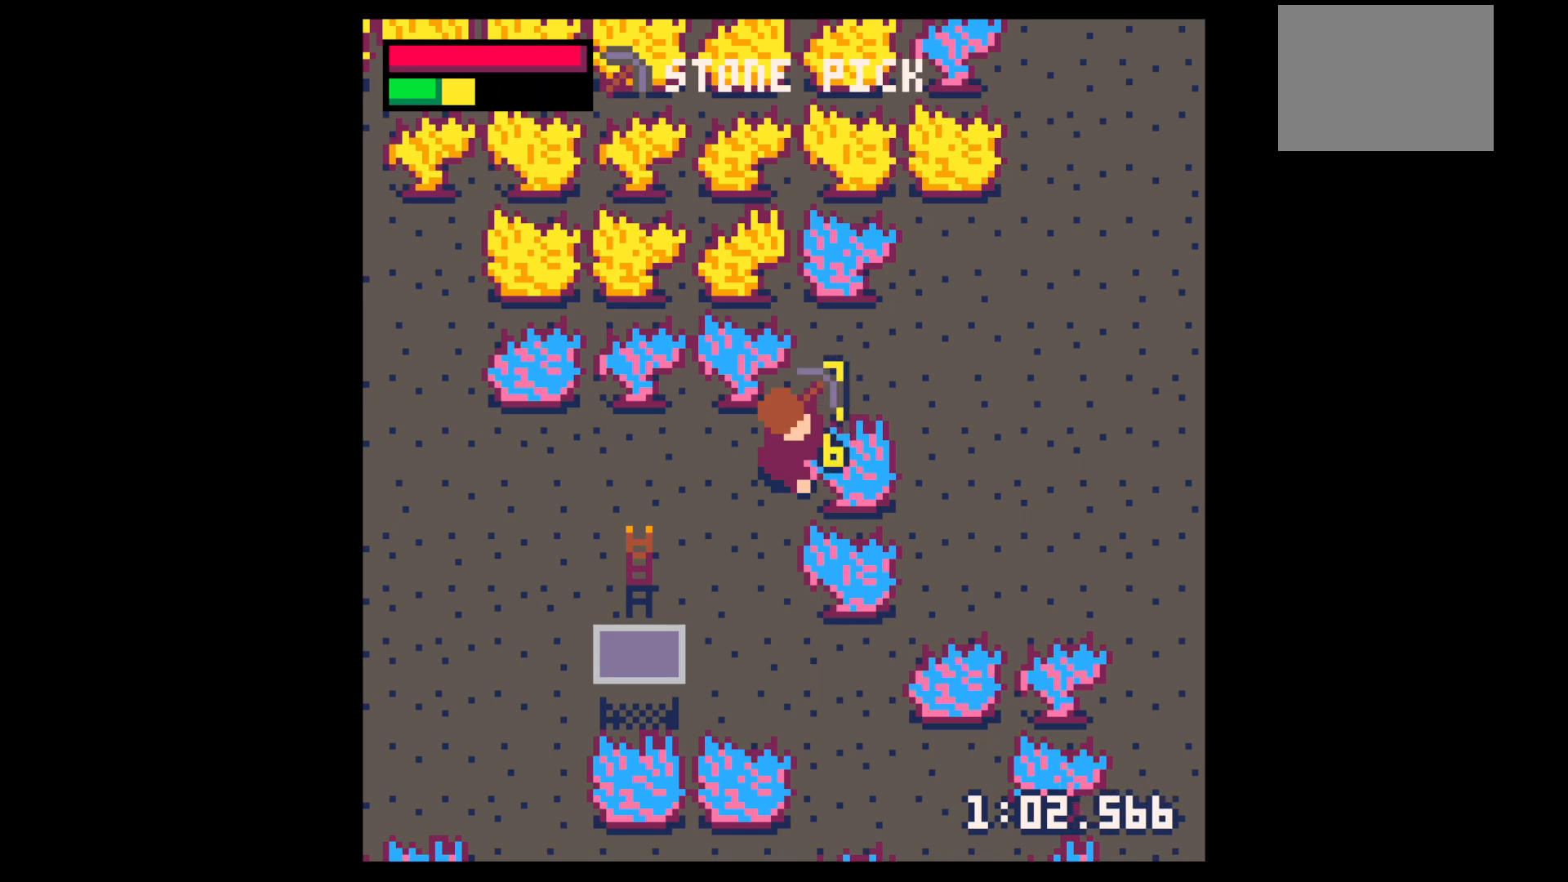
{"keys": ["x"], "events": []}
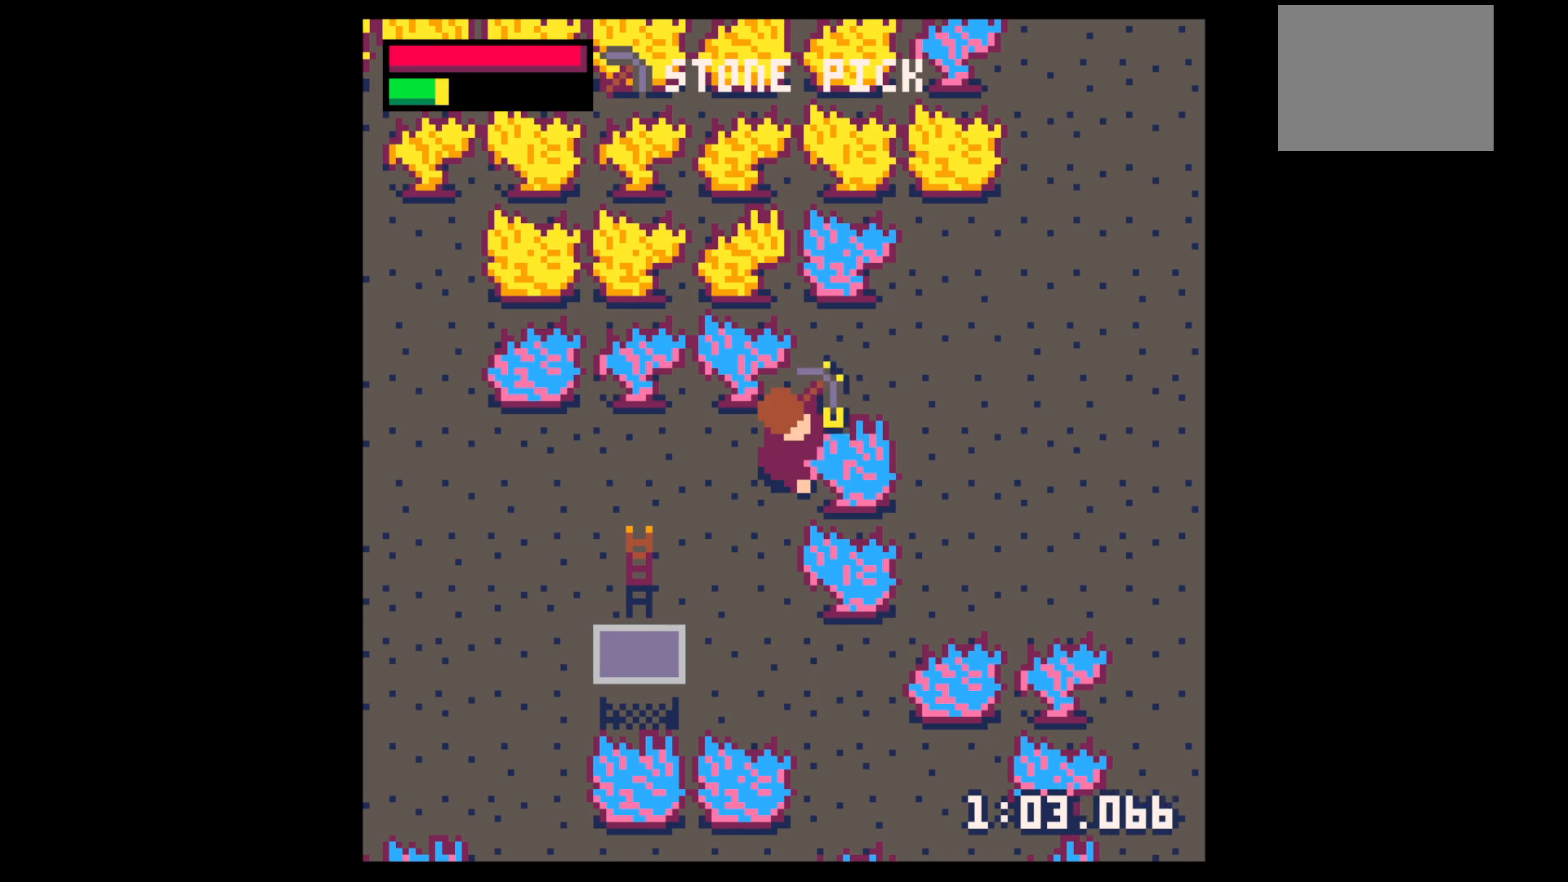
{"keys": ["x"], "events": []}
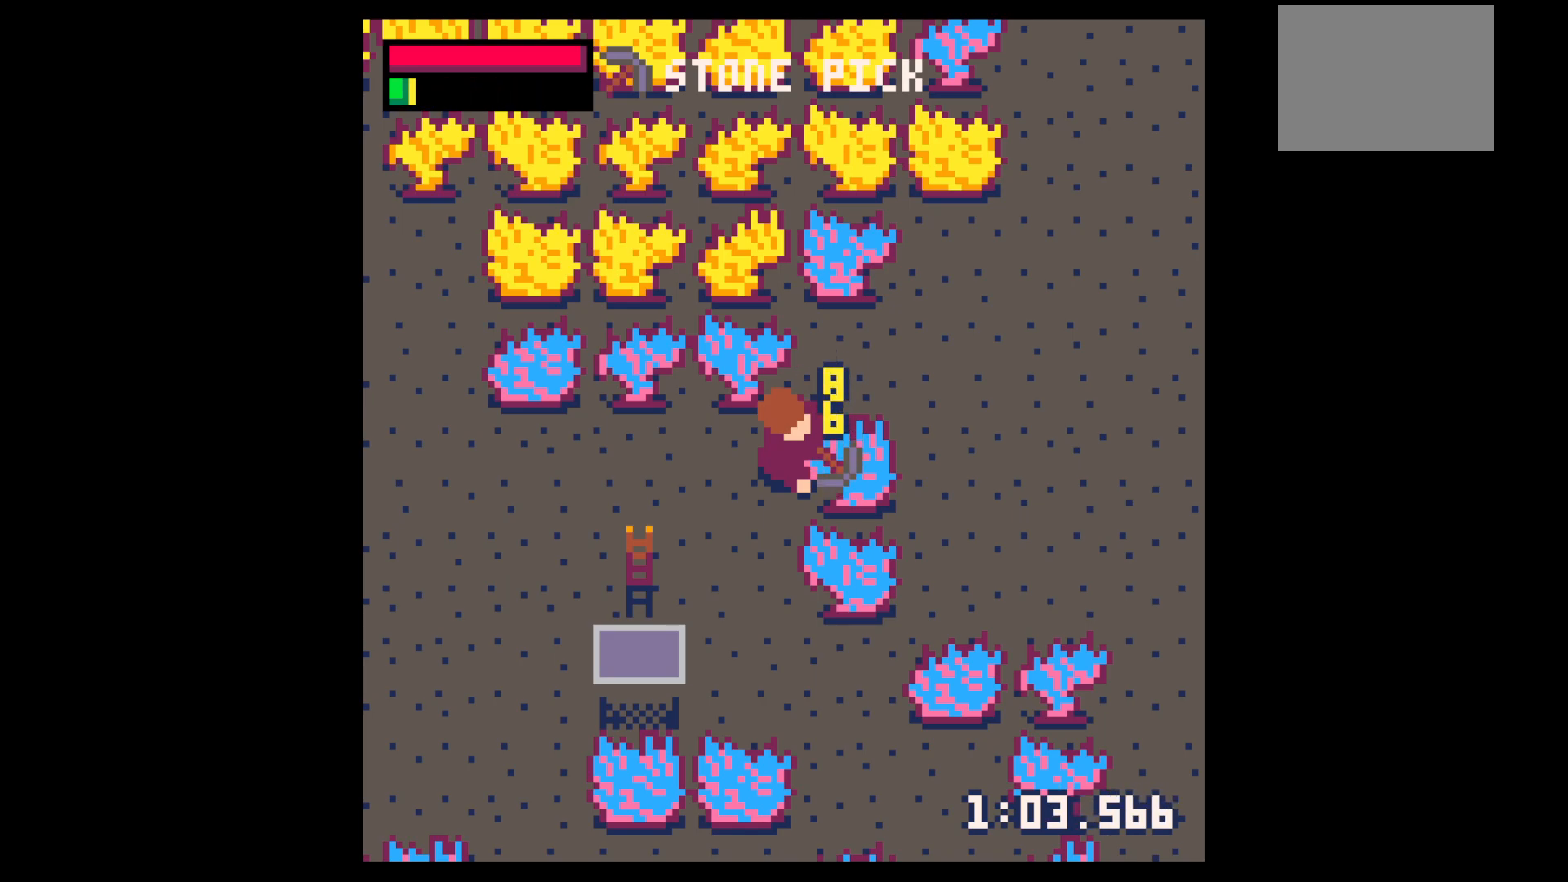
{"keys": ["down", "left"], "events": [[183, "down", "down"], [183, "x", "up"], [417, "left", "down"]]}
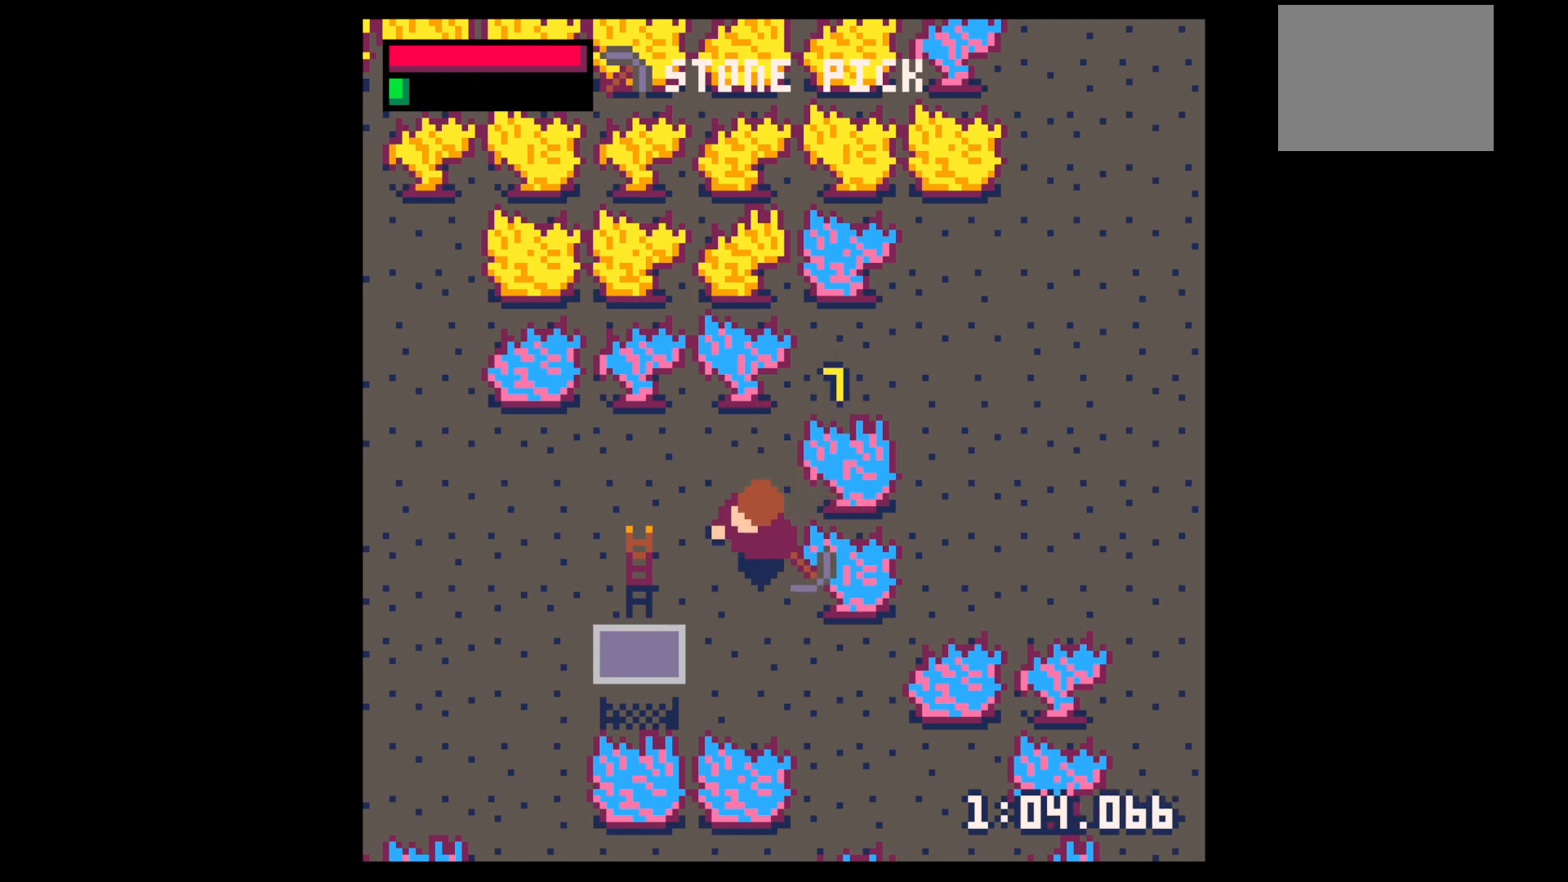
{"keys": ["x"], "events": [[67, "left", "up"], [200, "left", "down"], [383, "down", "up"], [483, "left", "up"], [483, "x", "down"]]}
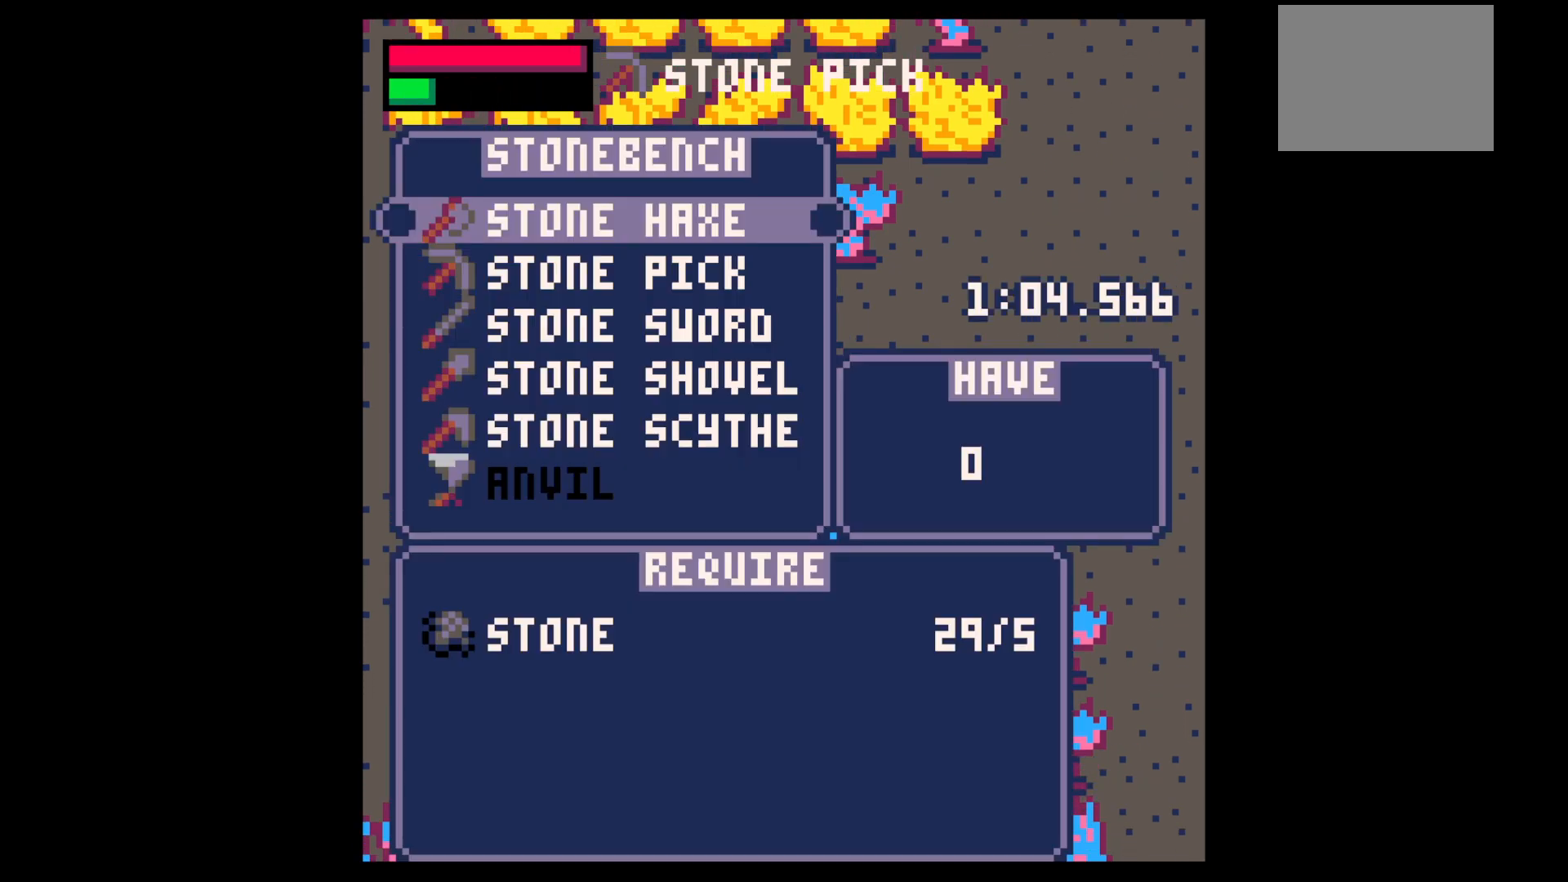
{"keys": ["x"], "events": [[17, "x", "up"], [67, "x", "down"], [217, "down", "down"], [217, "x", "up"], [317, "down", "up"], [350, "down", "down"], [450, "down", "up"], [450, "x", "down"]]}
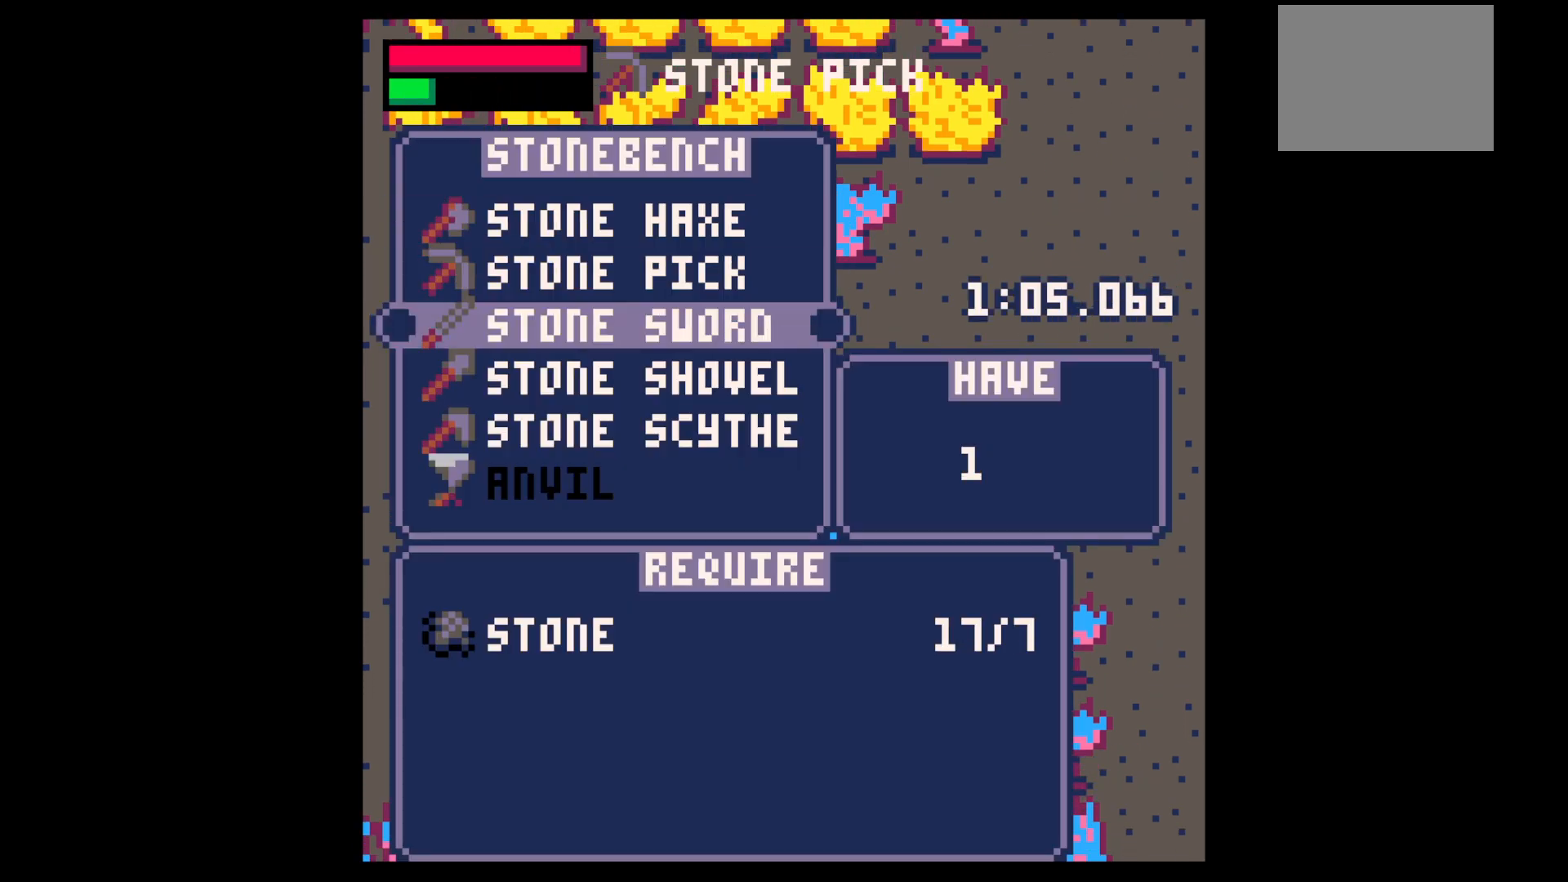
{"keys": ["up"], "events": [[50, "down", "down"], [50, "x", "up"], [133, "down", "up"], [133, "x", "down"], [283, "z", "down"], [333, "x", "up"], [333, "z", "up"], [467, "up", "down"]]}